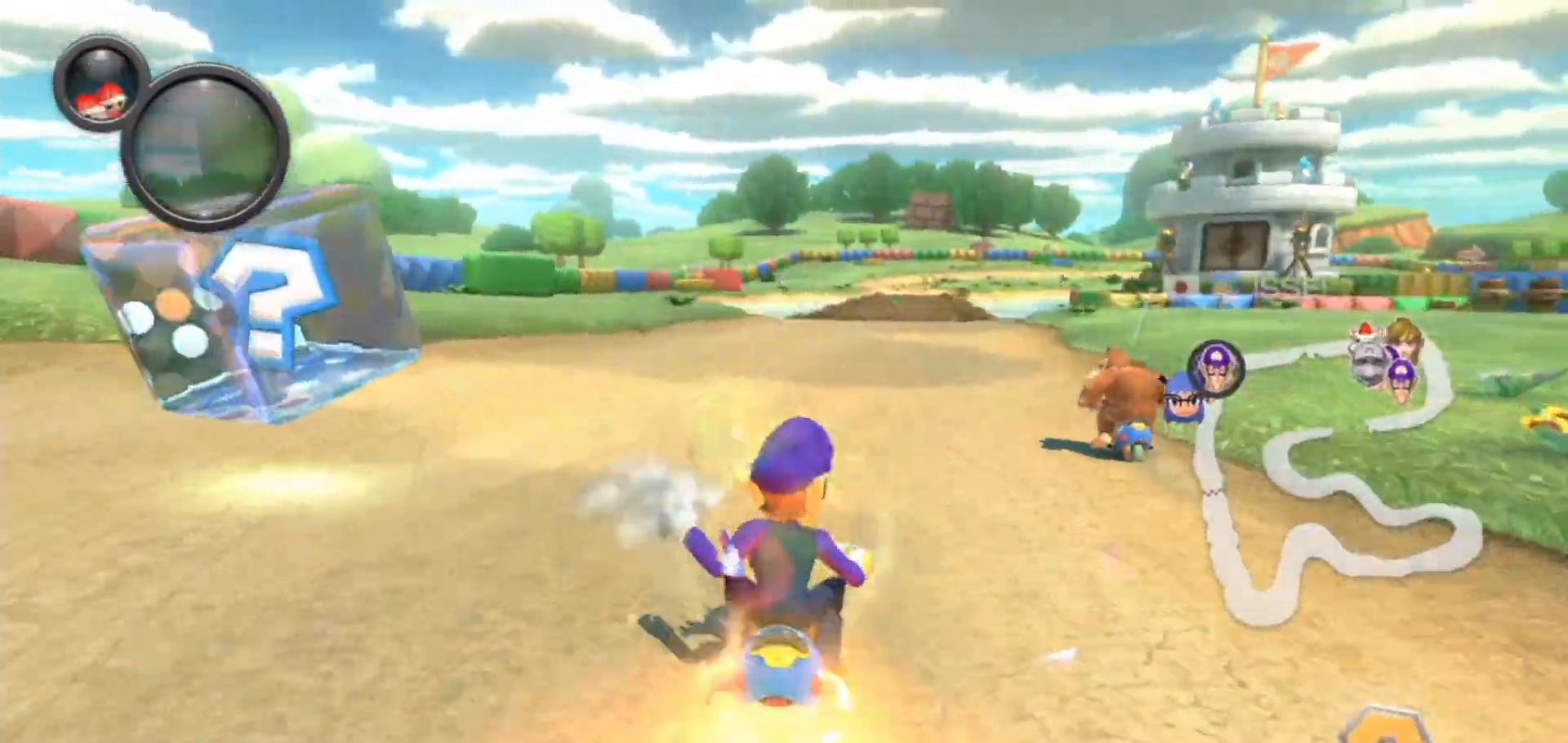
Gameplay with a controller (Nintendo layout); each line is a JSON object with the inputs held at the frame after it. "events" lists button and stick changes between this image and that frame as [ms after this image, input, new state], when the widget could be followed in between. Not read: DPAD_DOWN DPAD_LEFT DPAD_RIGHT L2 L3 R1 R2 R3.
{"buttons": ["A", "L1"], "left_stick": "center", "right_stick": "center", "events": [[150, "left_stick", "right"], [267, "left_stick", "center"], [467, "L1", "down"]]}
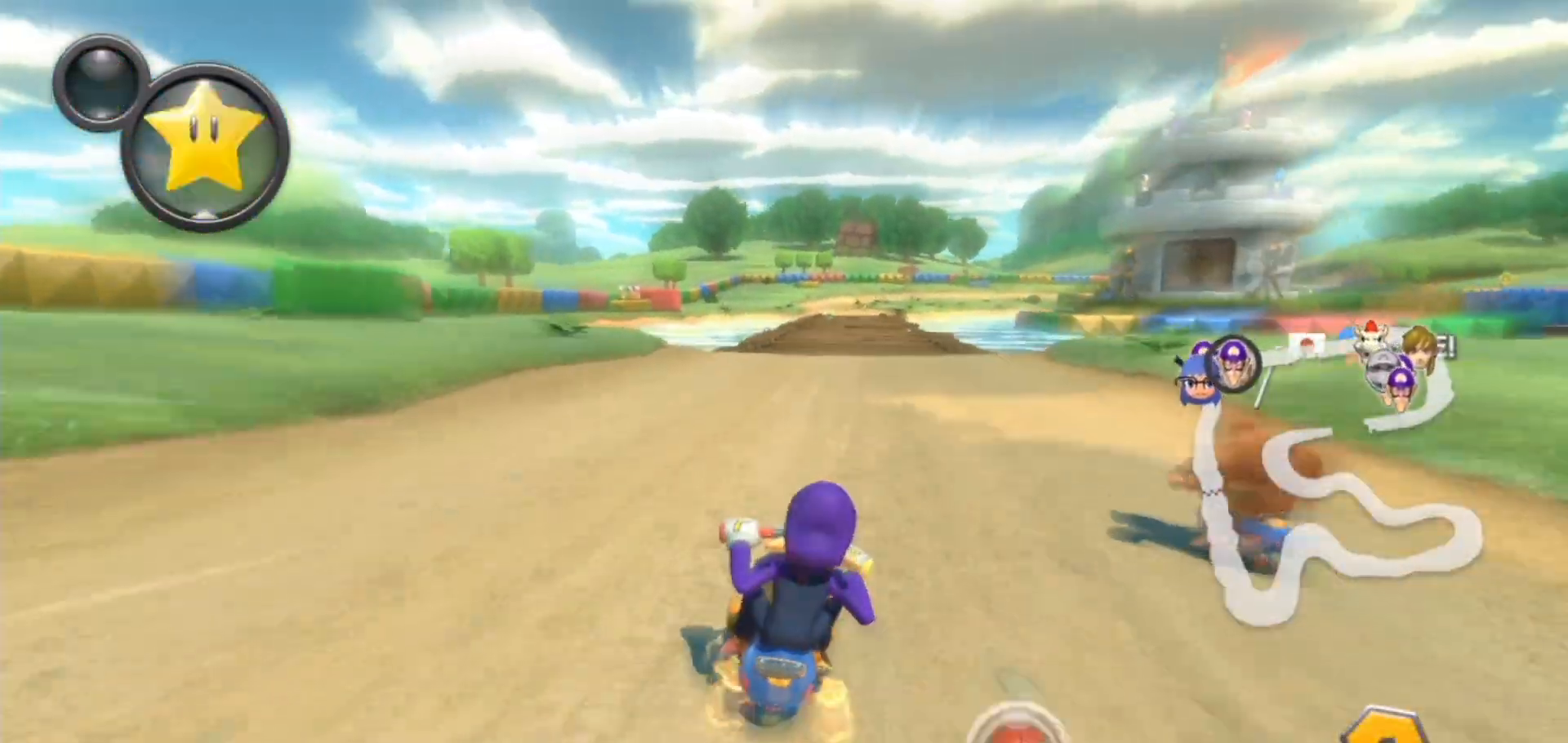
{"buttons": ["A", "X"], "left_stick": "center", "right_stick": "center", "events": [[67, "L1", "up"], [183, "left_stick", "down-left"], [233, "left_stick", "center"], [383, "X", "down"]]}
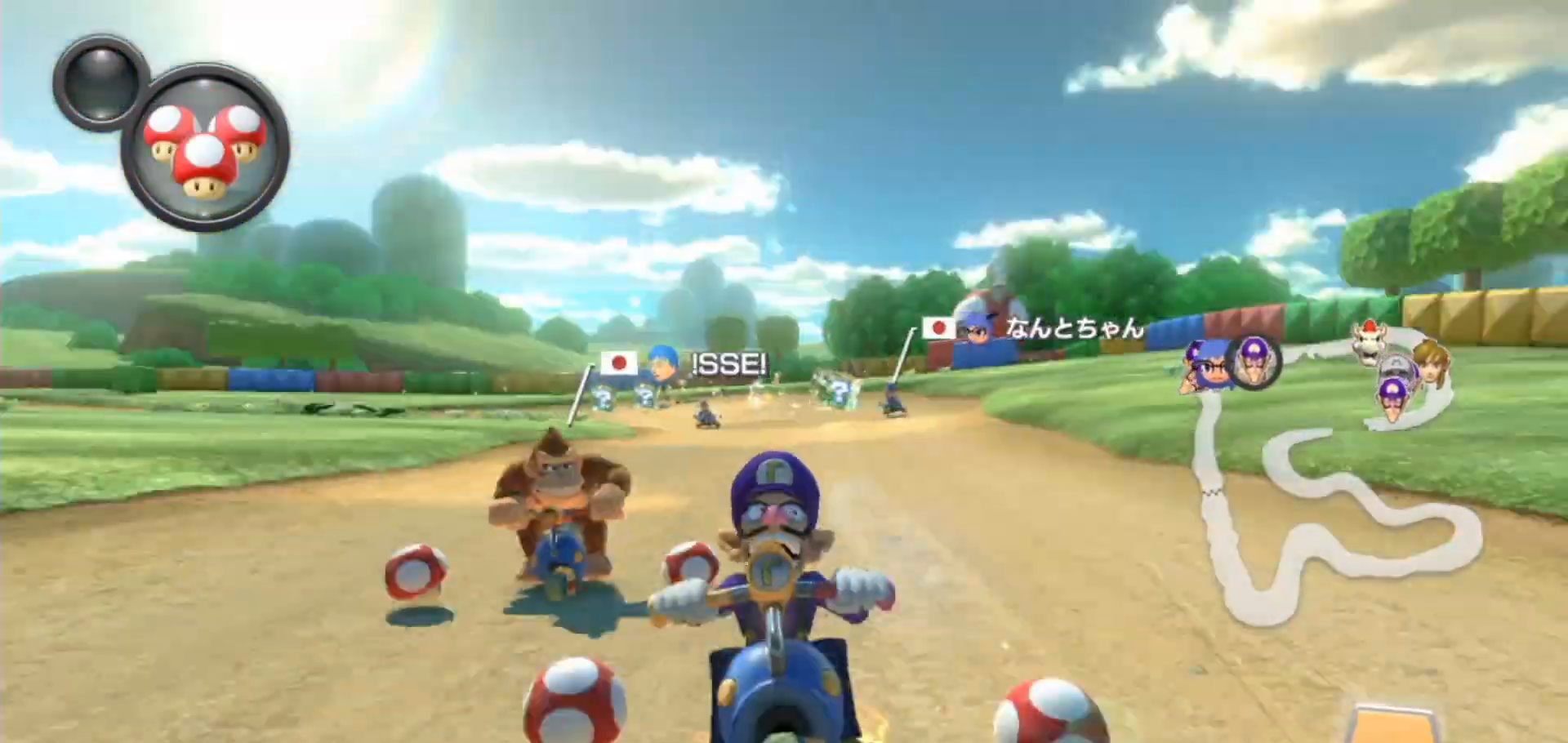
{"buttons": ["A", "X"], "left_stick": "center", "right_stick": "center", "events": [[100, "X", "up"], [350, "X", "down"]]}
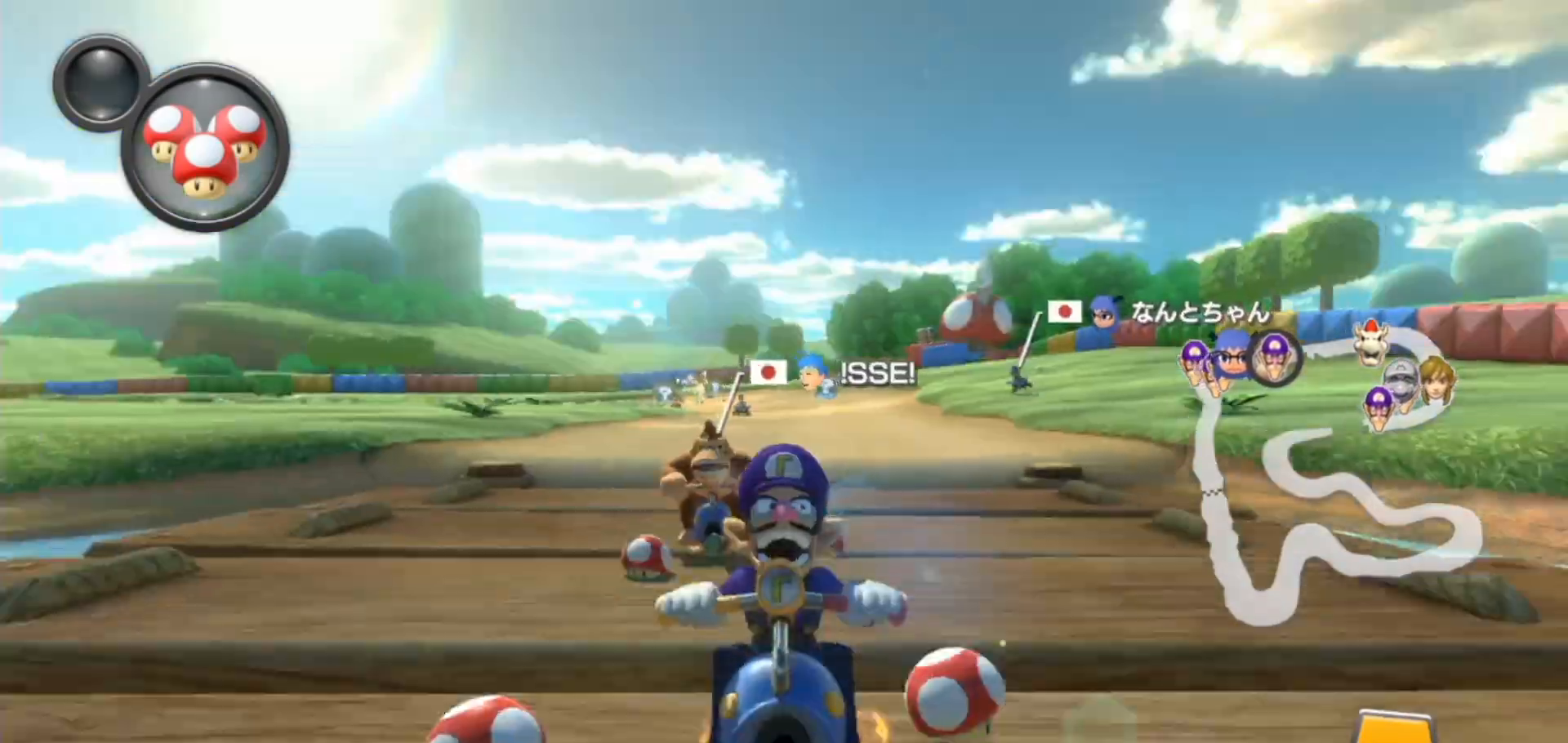
{"buttons": ["A"], "left_stick": "center", "right_stick": "center", "events": [[67, "X", "up"]]}
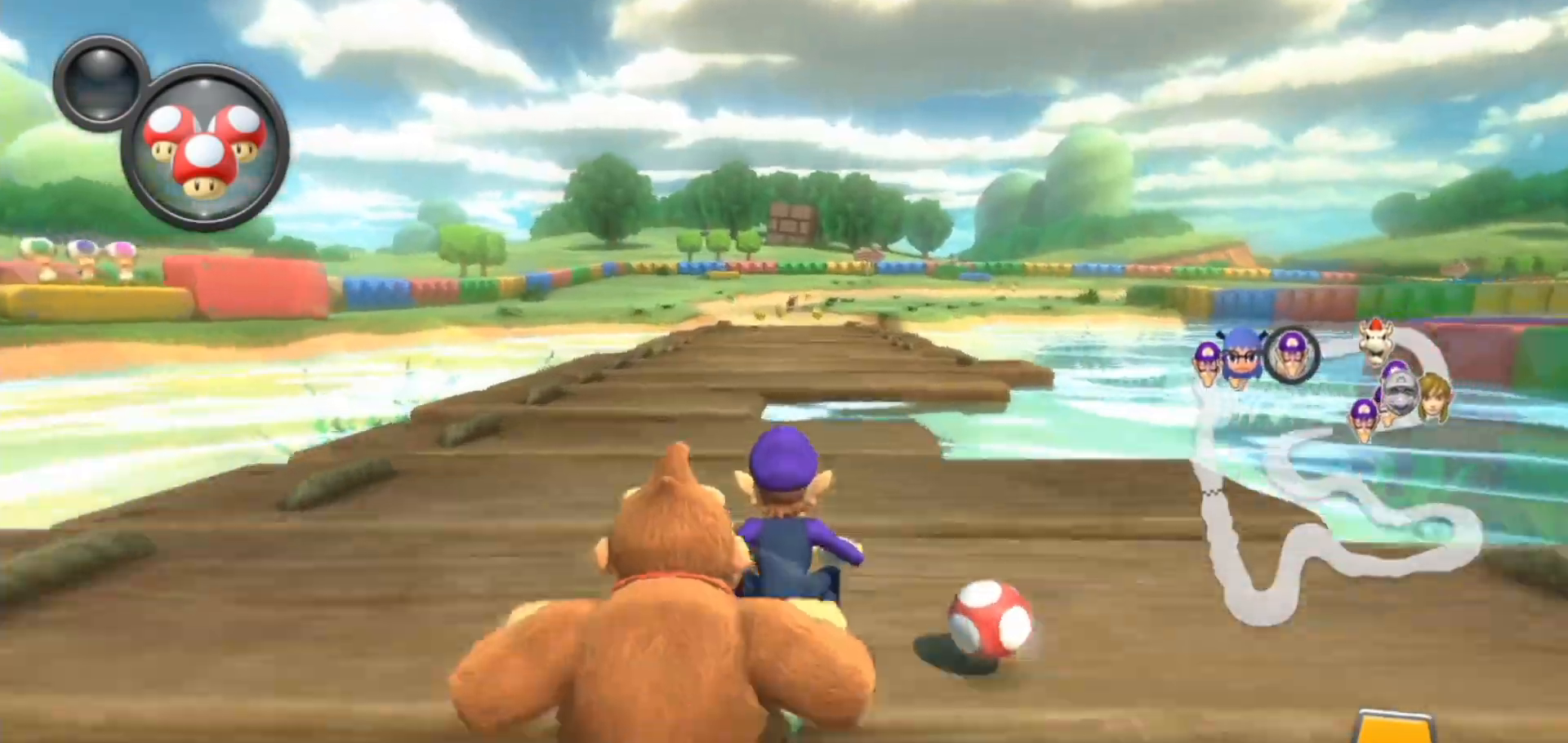
{"buttons": ["A"], "left_stick": "center", "right_stick": "center", "events": [[117, "X", "down"], [183, "X", "up"]]}
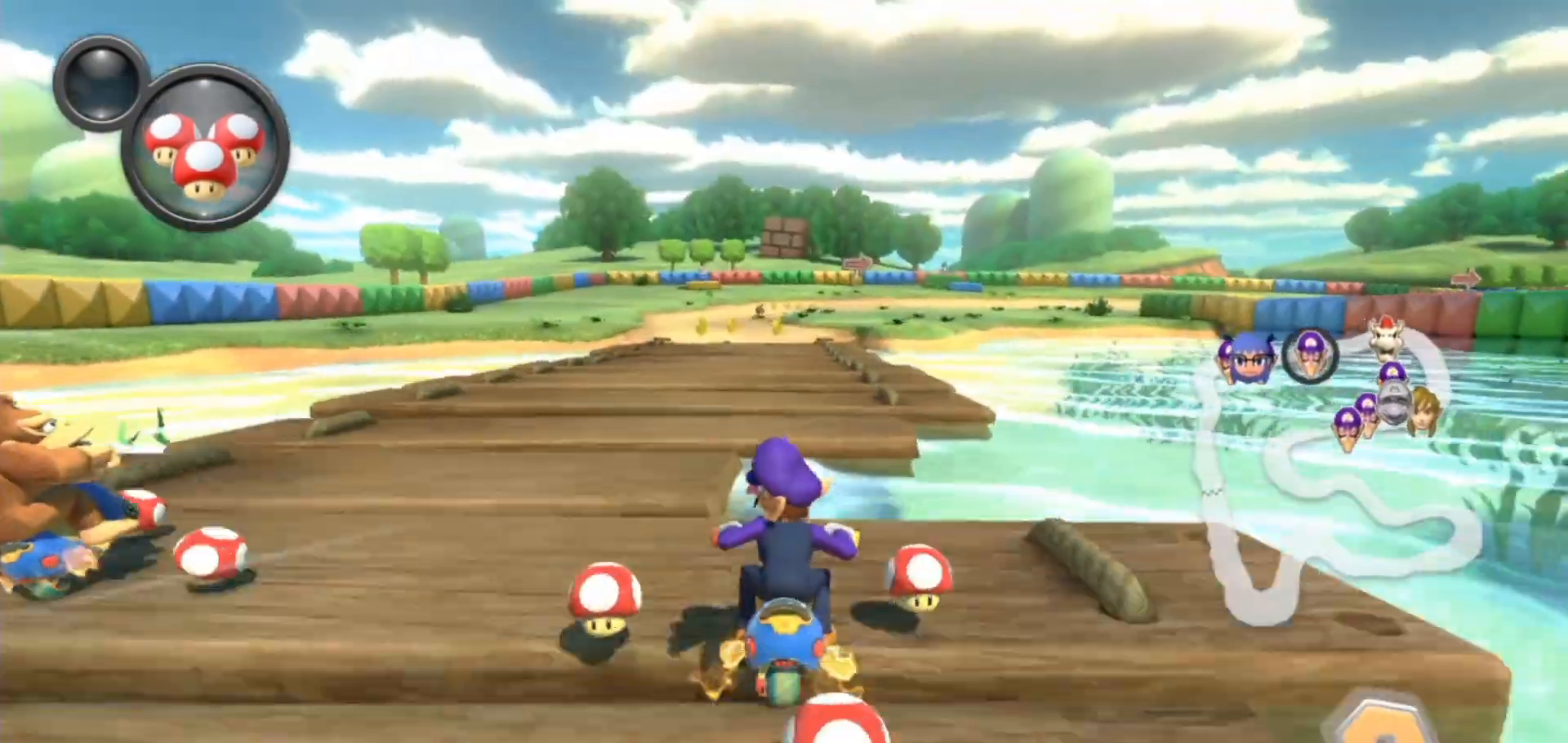
{"buttons": ["A"], "left_stick": "center", "right_stick": "center", "events": [[83, "left_stick", "left"], [133, "left_stick", "center"]]}
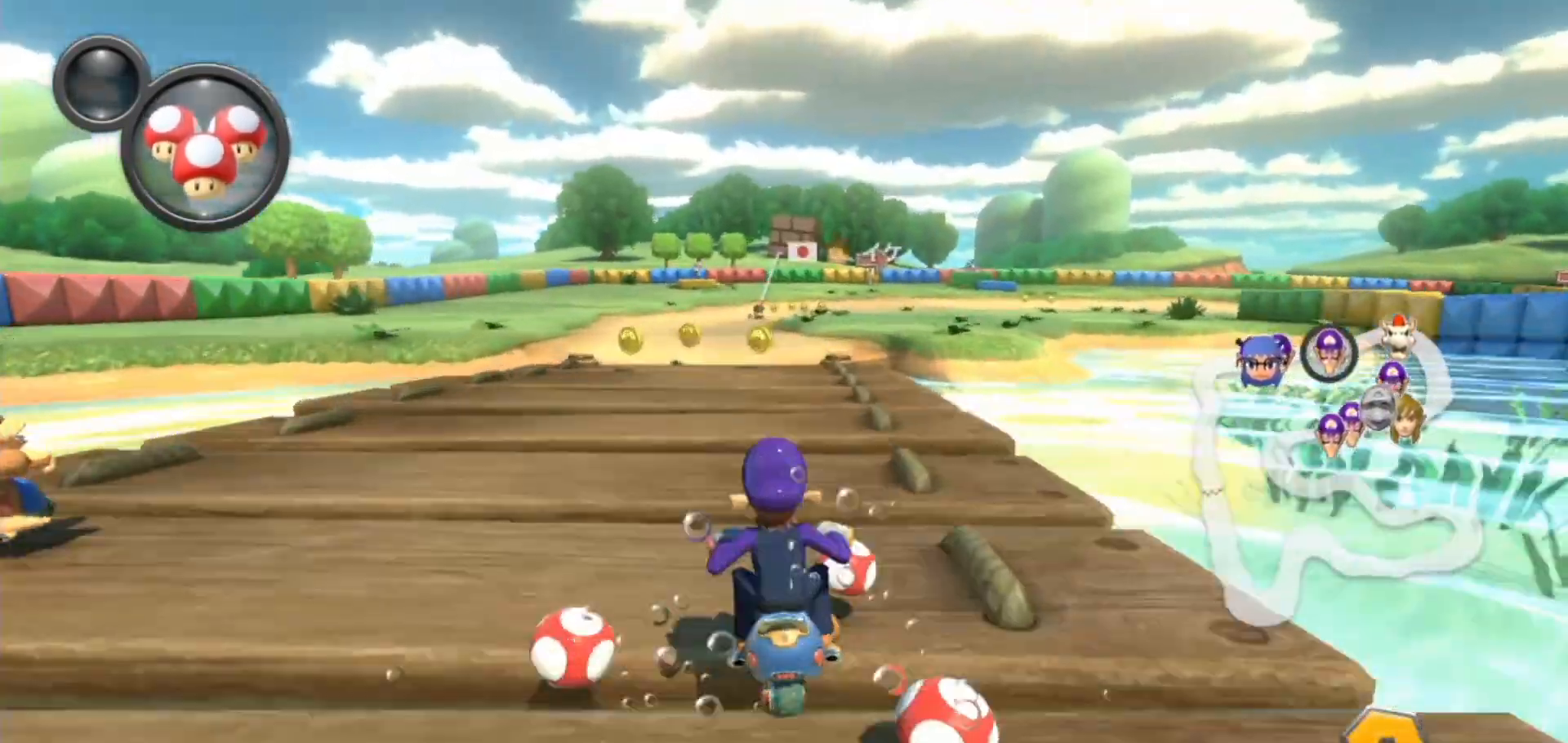
{"buttons": ["A"], "left_stick": "up-right", "right_stick": "center", "events": [[67, "L1", "down"], [133, "left_stick", "right"], [200, "L1", "up"], [233, "left_stick", "up-right"]]}
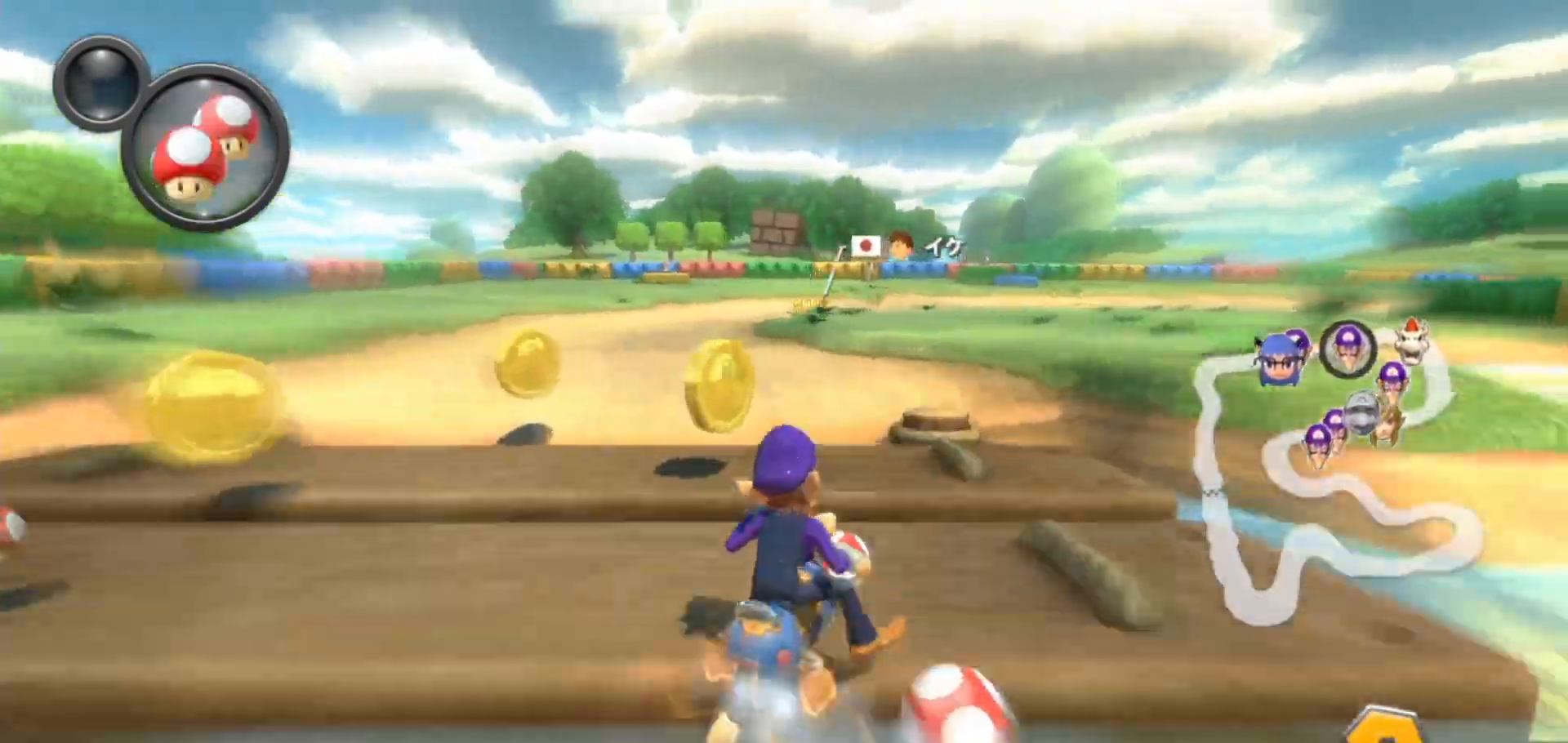
{"buttons": ["A"], "left_stick": "right", "right_stick": "center", "events": [[217, "left_stick", "up-left"], [467, "left_stick", "right"]]}
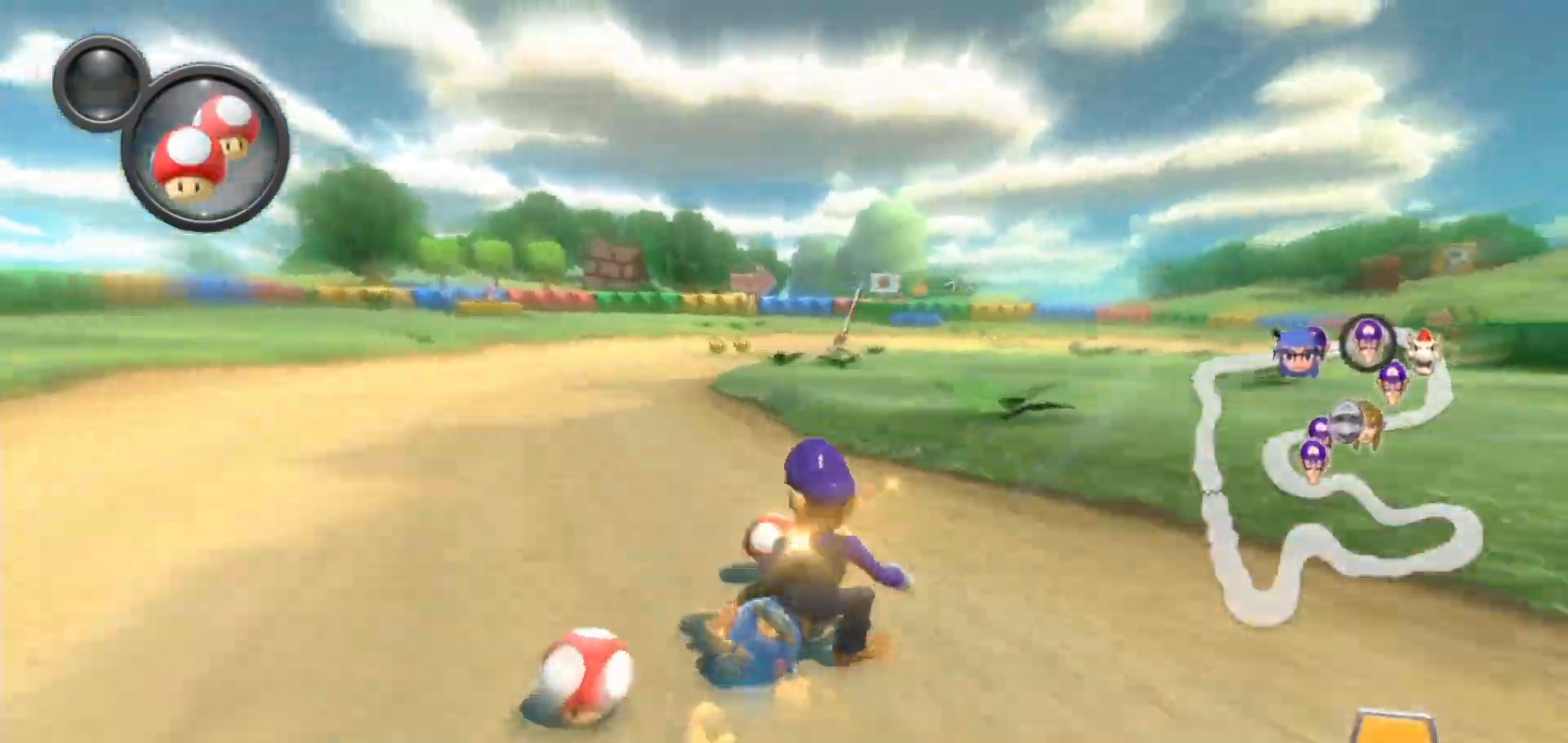
{"buttons": ["A"], "left_stick": "up-left", "right_stick": "center", "events": [[67, "left_stick", "left"], [267, "left_stick", "center"], [317, "left_stick", "right"], [433, "left_stick", "up-left"]]}
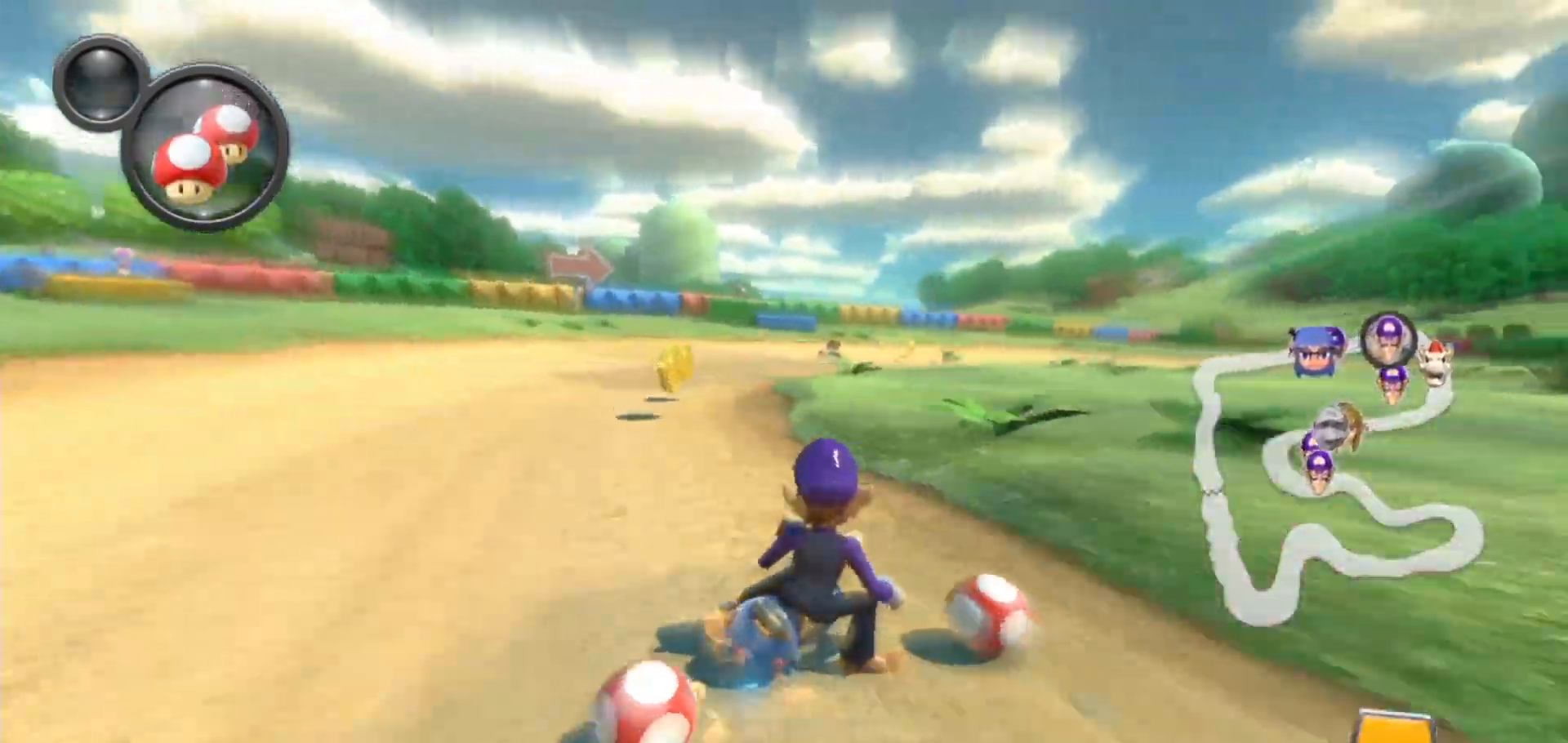
{"buttons": ["A"], "left_stick": "left", "right_stick": "center", "events": [[50, "left_stick", "right"], [167, "left_stick", "up-left"], [383, "left_stick", "right"], [483, "left_stick", "left"]]}
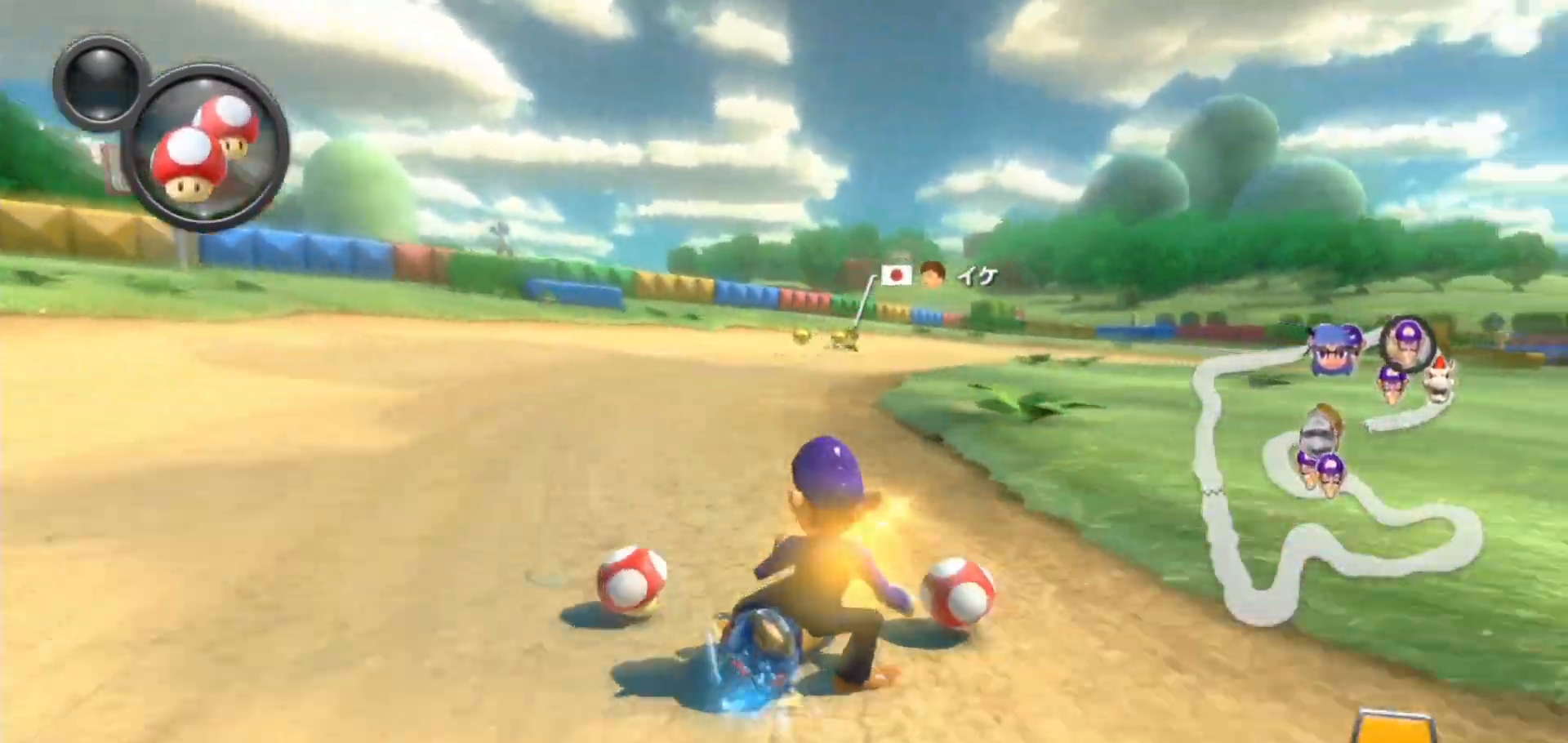
{"buttons": ["A"], "left_stick": "left", "right_stick": "center", "events": [[117, "left_stick", "center"], [350, "left_stick", "left"]]}
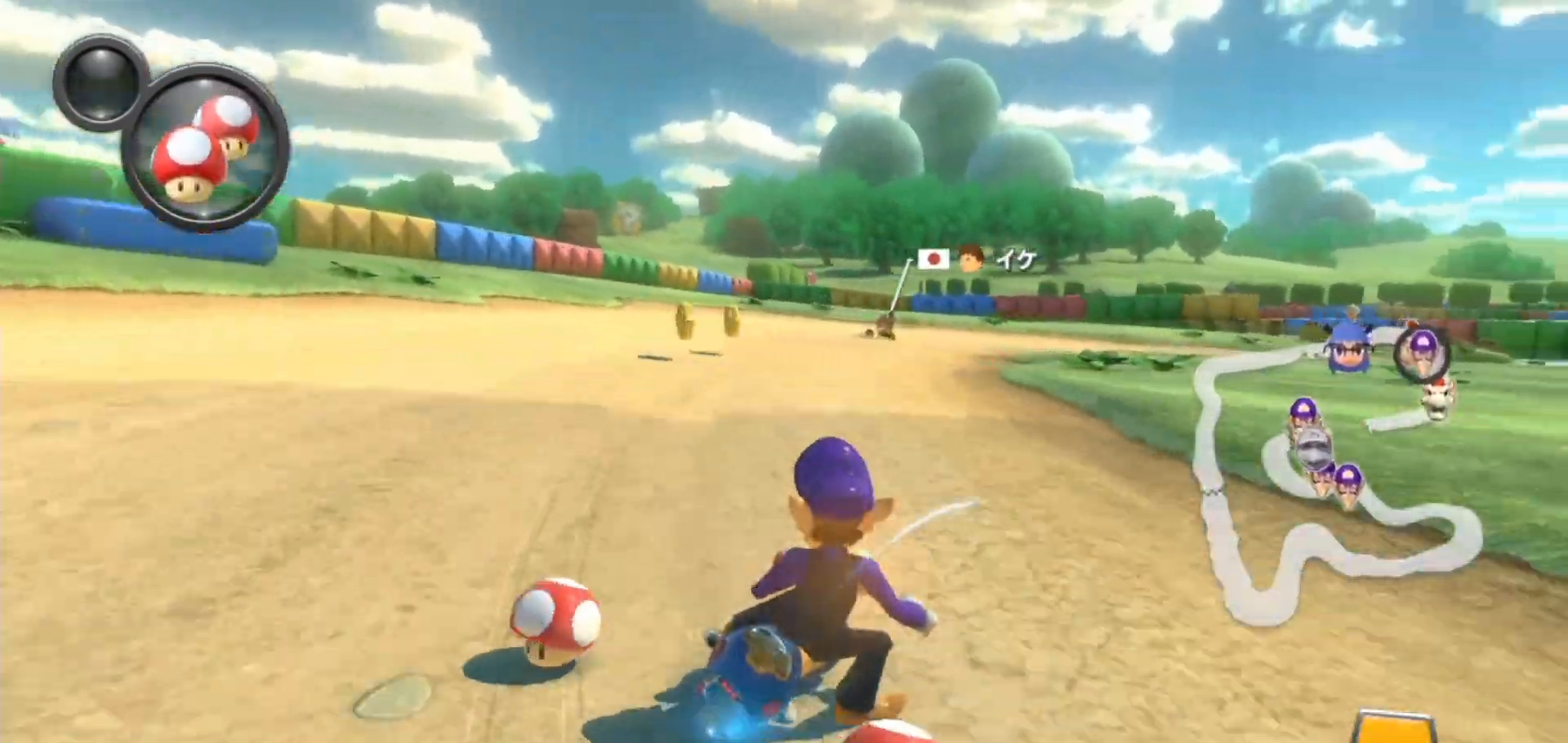
{"buttons": ["A"], "left_stick": "up-right", "right_stick": "center", "events": [[167, "left_stick", "right"], [267, "left_stick", "up-right"]]}
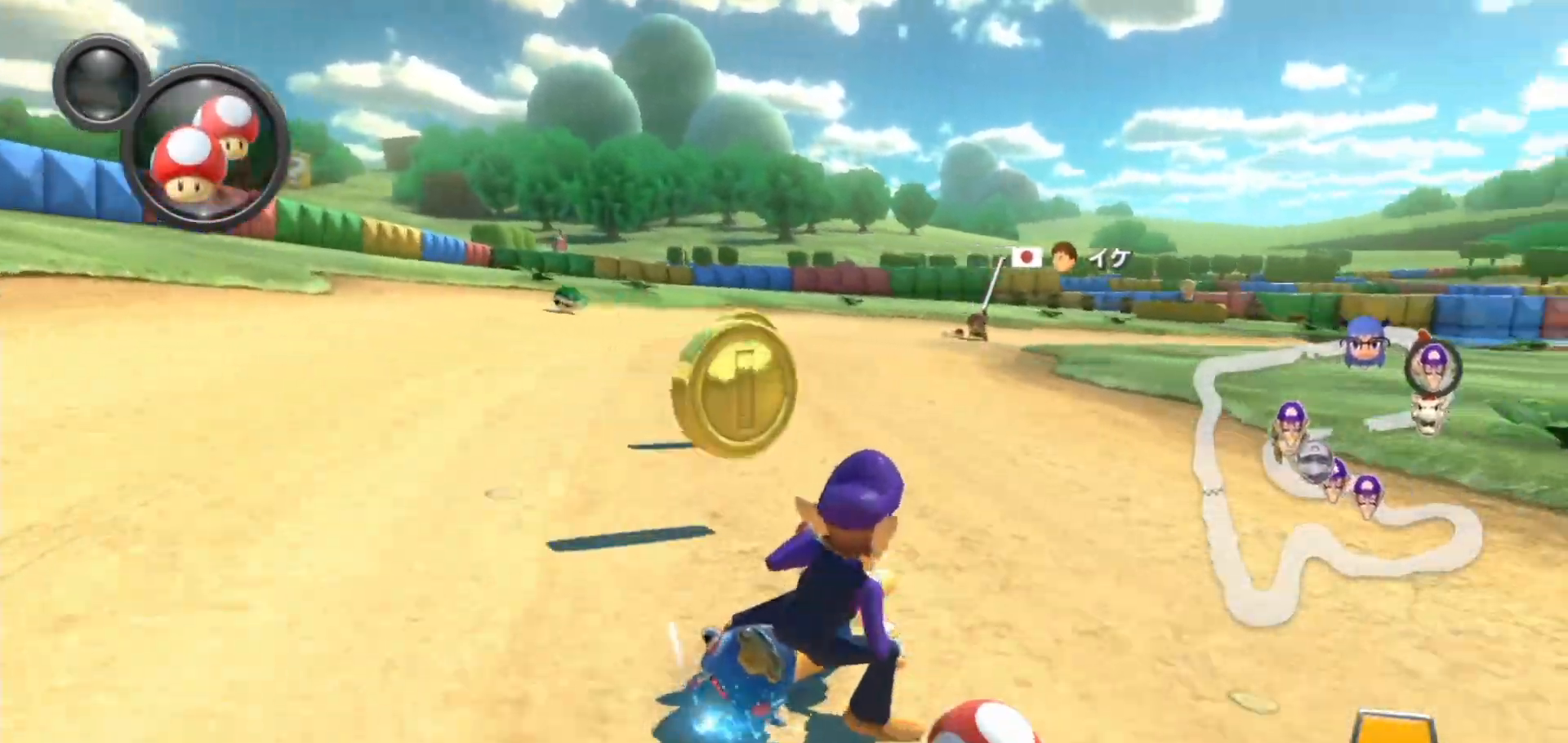
{"buttons": ["A"], "left_stick": "left", "right_stick": "center", "events": [[300, "left_stick", "up-left"], [433, "left_stick", "left"]]}
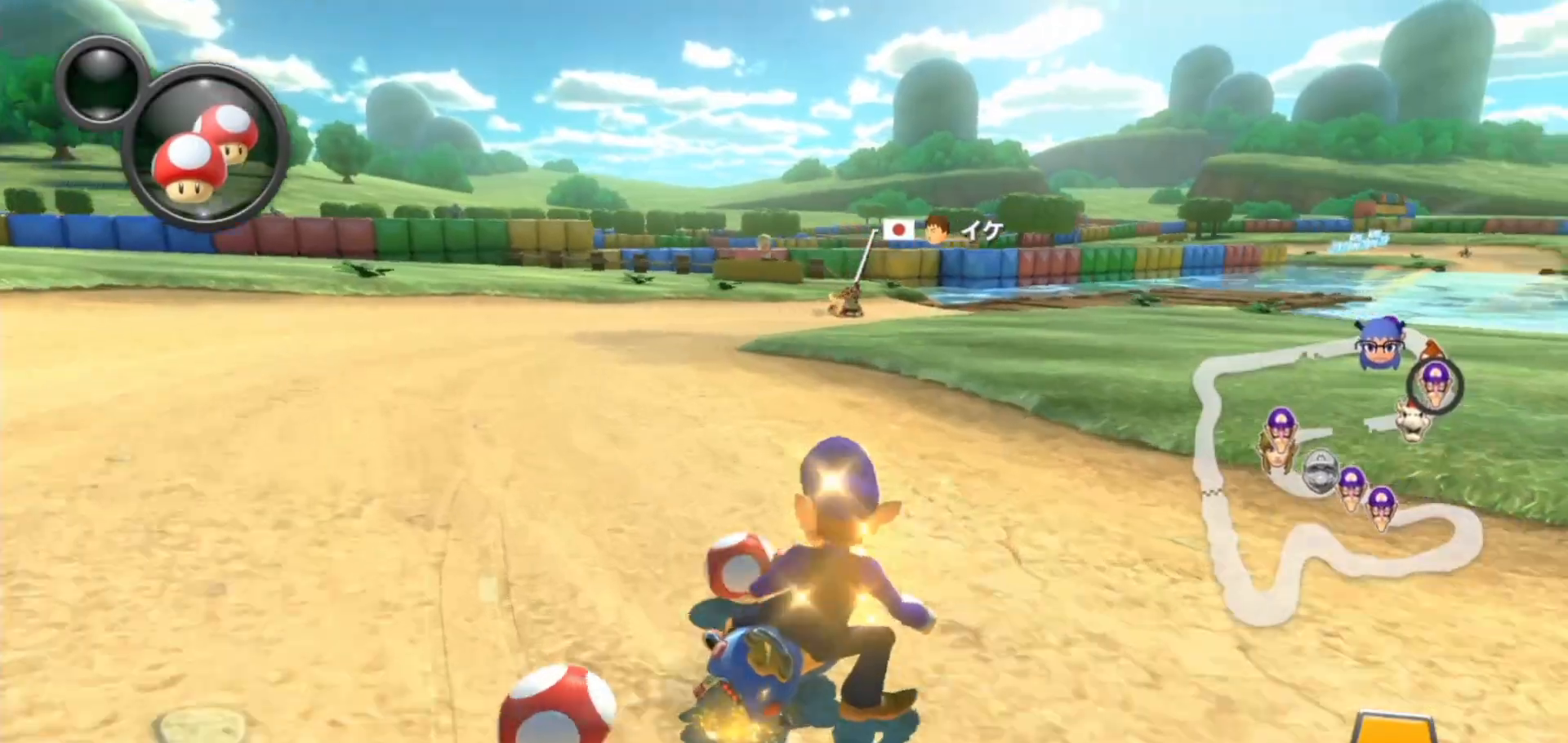
{"buttons": ["A"], "left_stick": "left", "right_stick": "center", "events": [[150, "left_stick", "up-right"], [483, "left_stick", "left"]]}
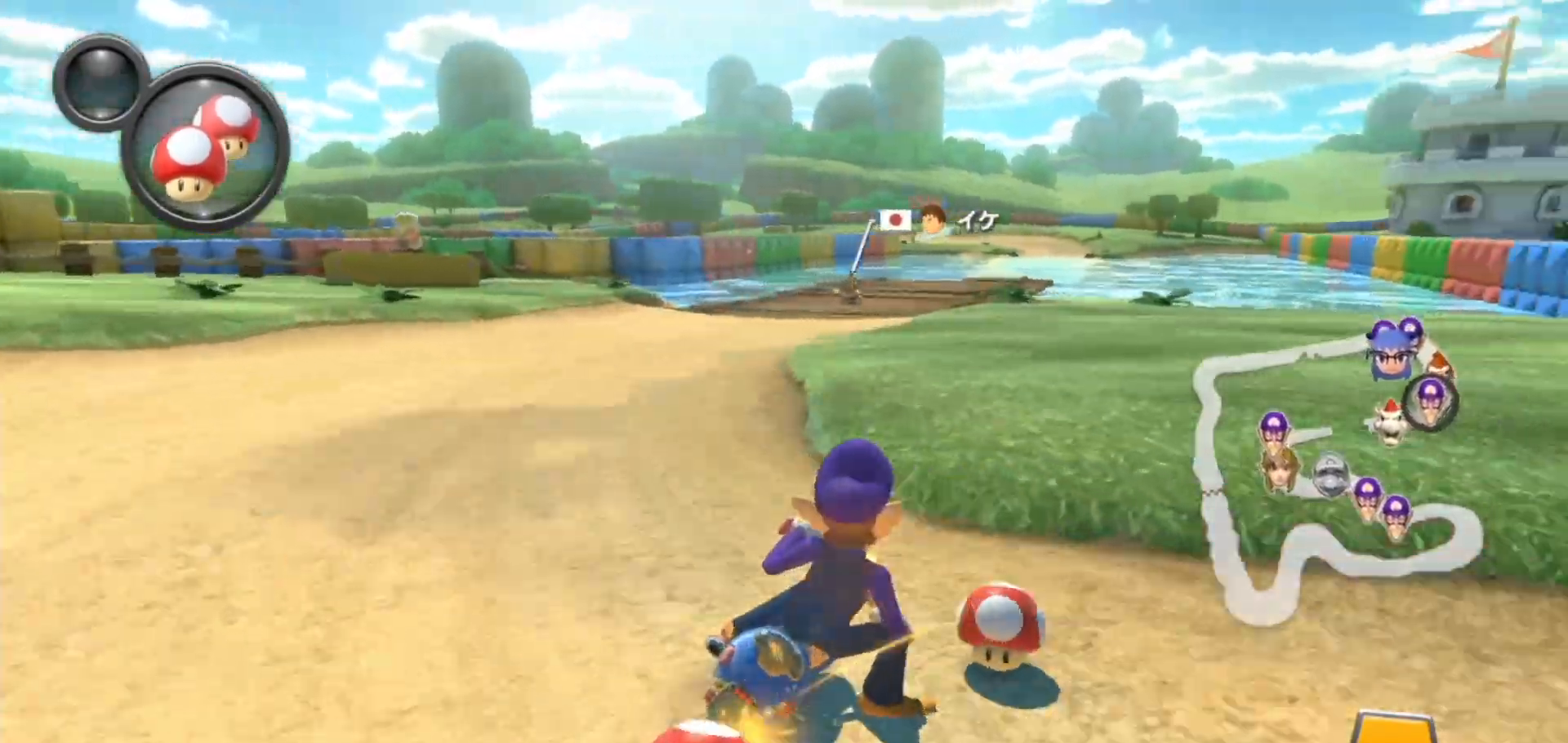
{"buttons": ["A"], "left_stick": "right", "right_stick": "center", "events": [[400, "left_stick", "right"]]}
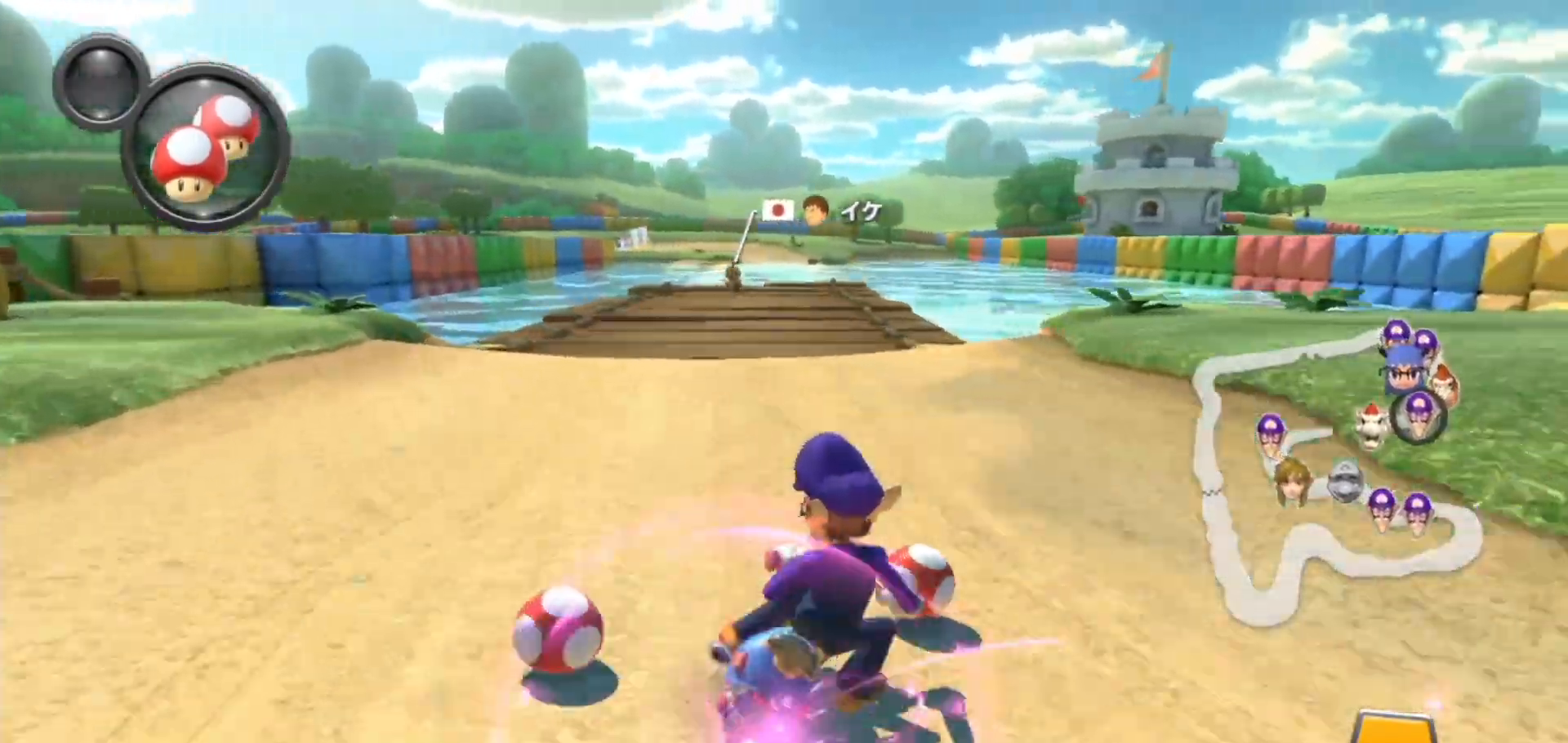
{"buttons": ["A"], "left_stick": "center", "right_stick": "center", "events": [[50, "left_stick", "left"], [417, "left_stick", "center"]]}
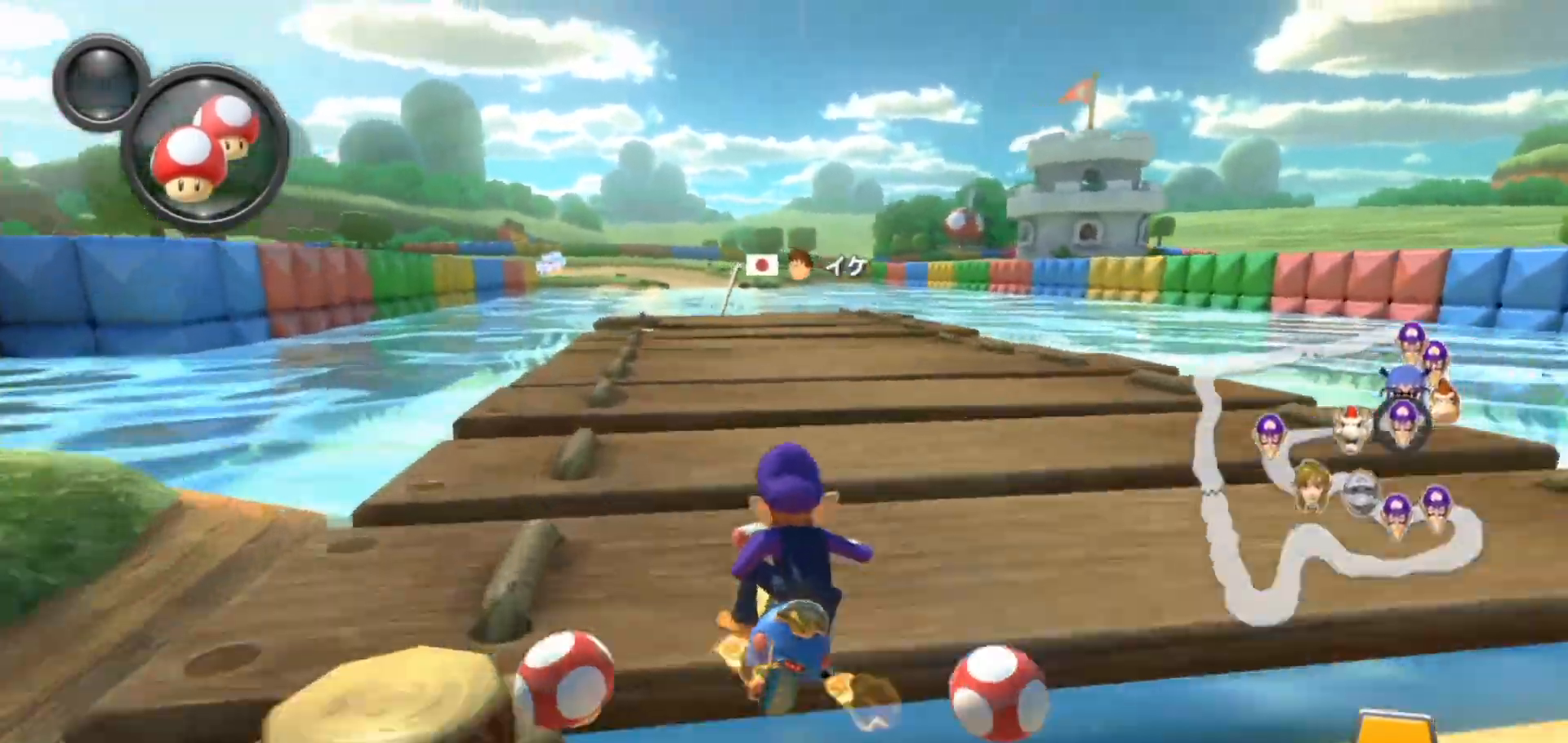
{"buttons": ["A"], "left_stick": "center", "right_stick": "center", "events": [[117, "left_stick", "right"], [200, "left_stick", "center"]]}
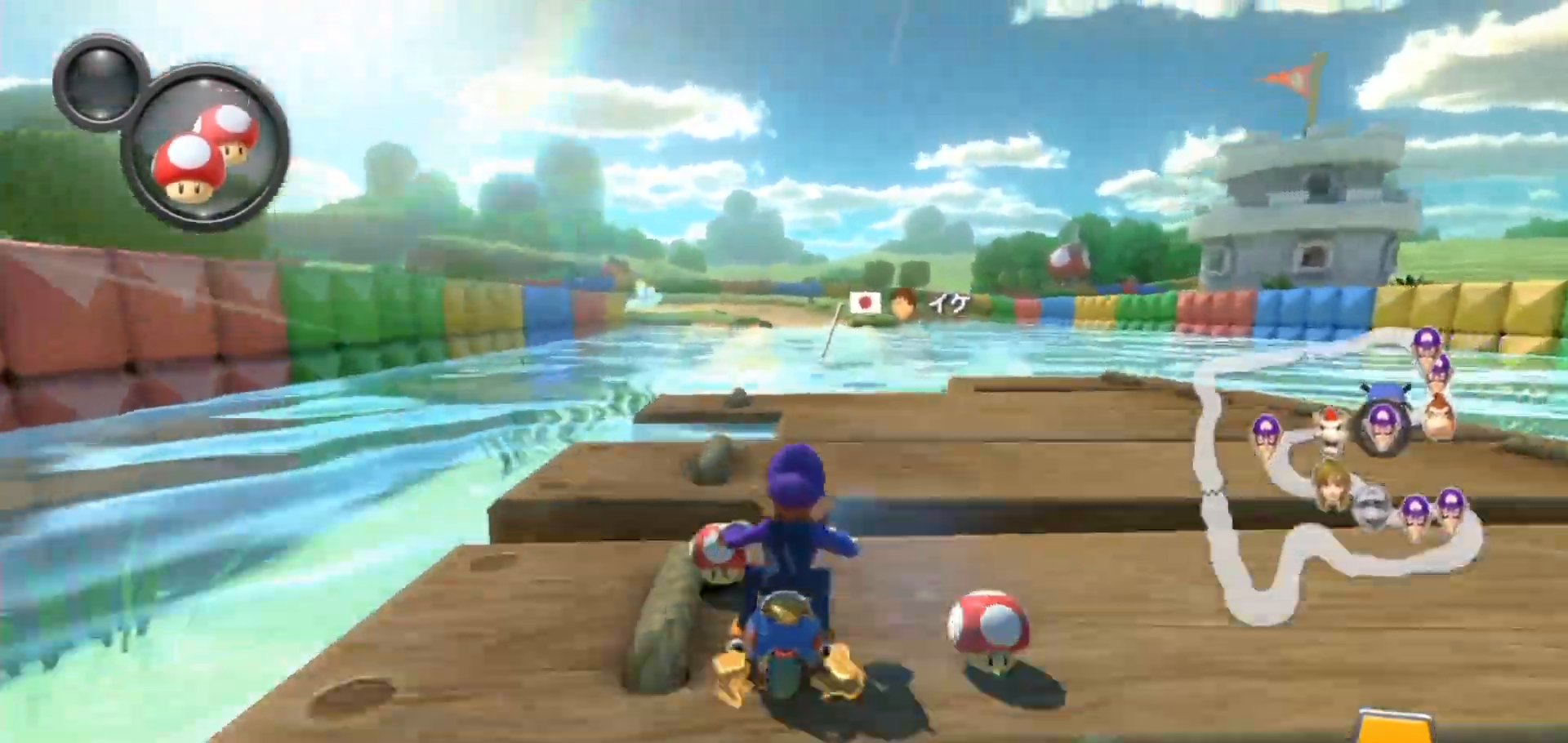
{"buttons": ["A"], "left_stick": "right", "right_stick": "center", "events": [[100, "left_stick", "left"], [500, "left_stick", "right"]]}
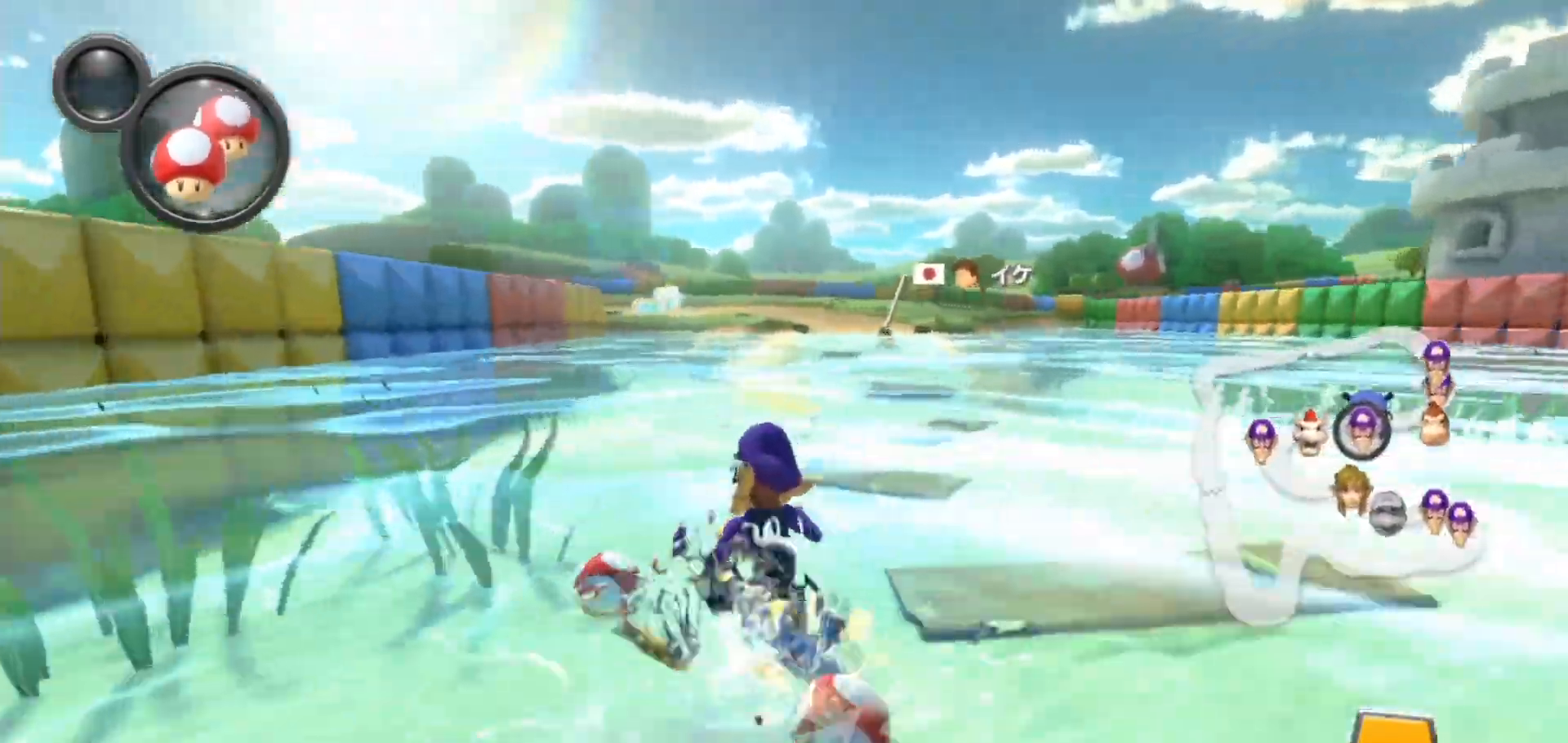
{"buttons": ["A"], "left_stick": "right", "right_stick": "center", "events": [[267, "left_stick", "center"], [367, "left_stick", "right"]]}
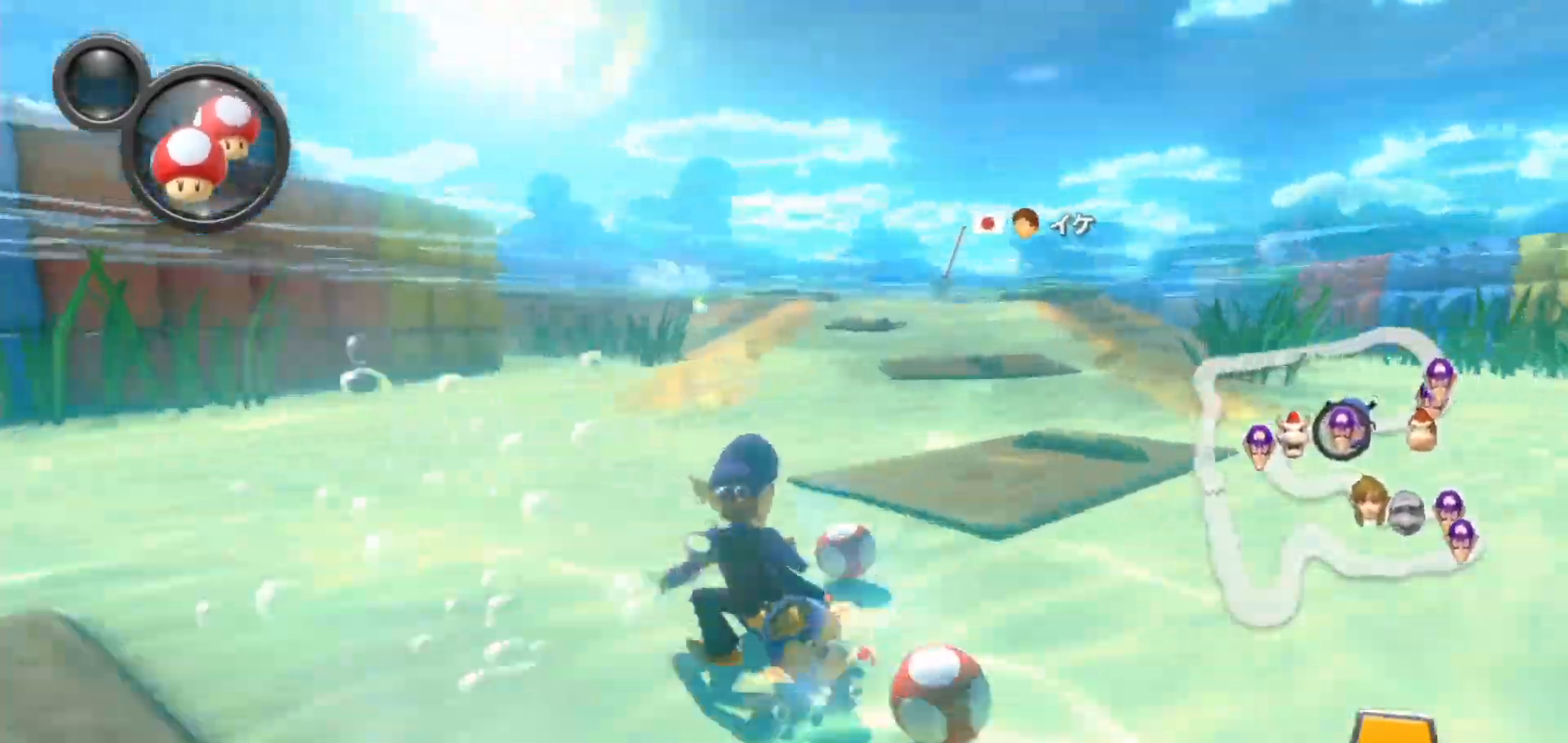
{"buttons": ["A"], "left_stick": "right", "right_stick": "center", "events": [[150, "left_stick", "center"], [233, "left_stick", "right"]]}
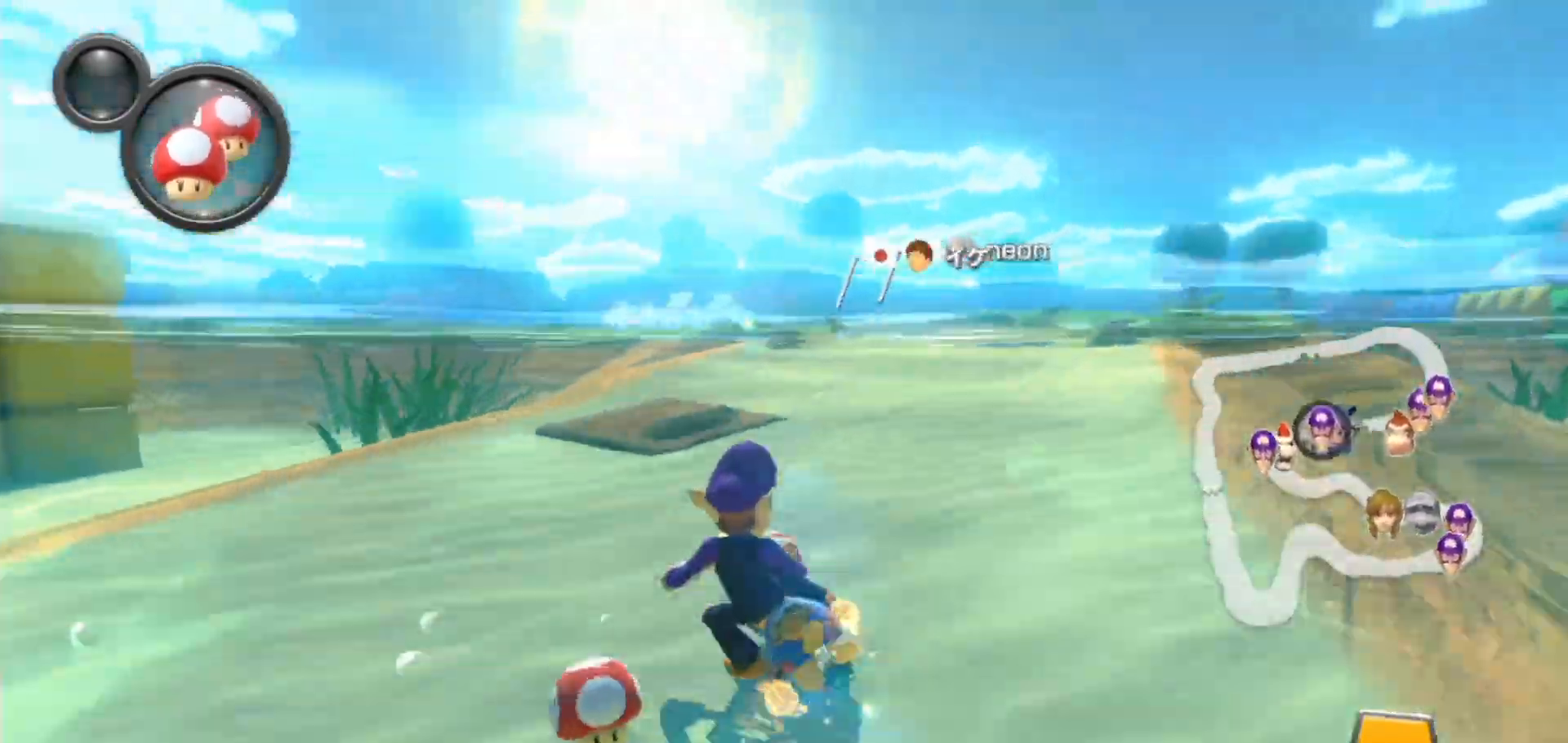
{"buttons": ["A"], "left_stick": "left", "right_stick": "center", "events": [[400, "left_stick", "left"]]}
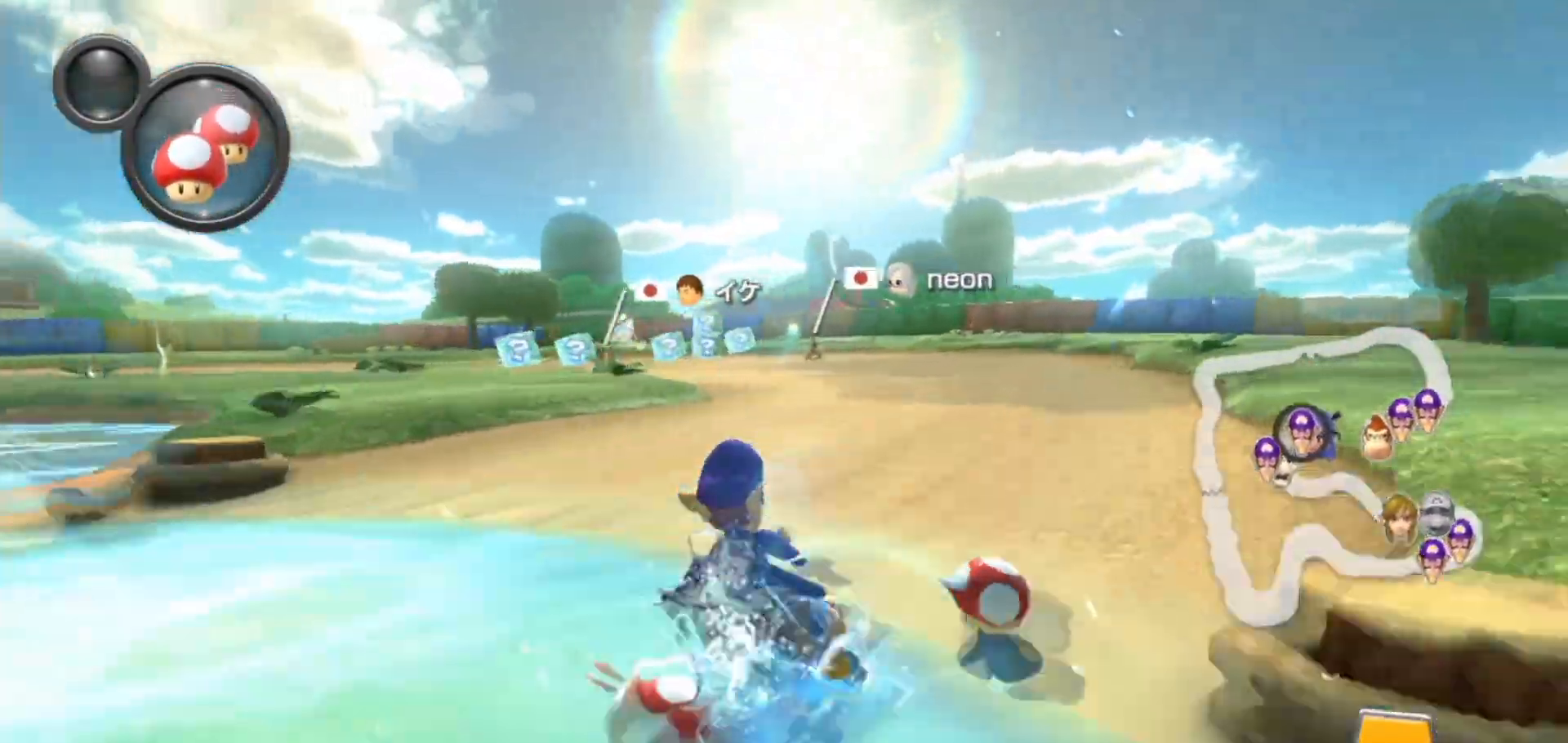
{"buttons": ["A"], "left_stick": "left", "right_stick": "center", "events": [[83, "B", "down"], [200, "B", "up"]]}
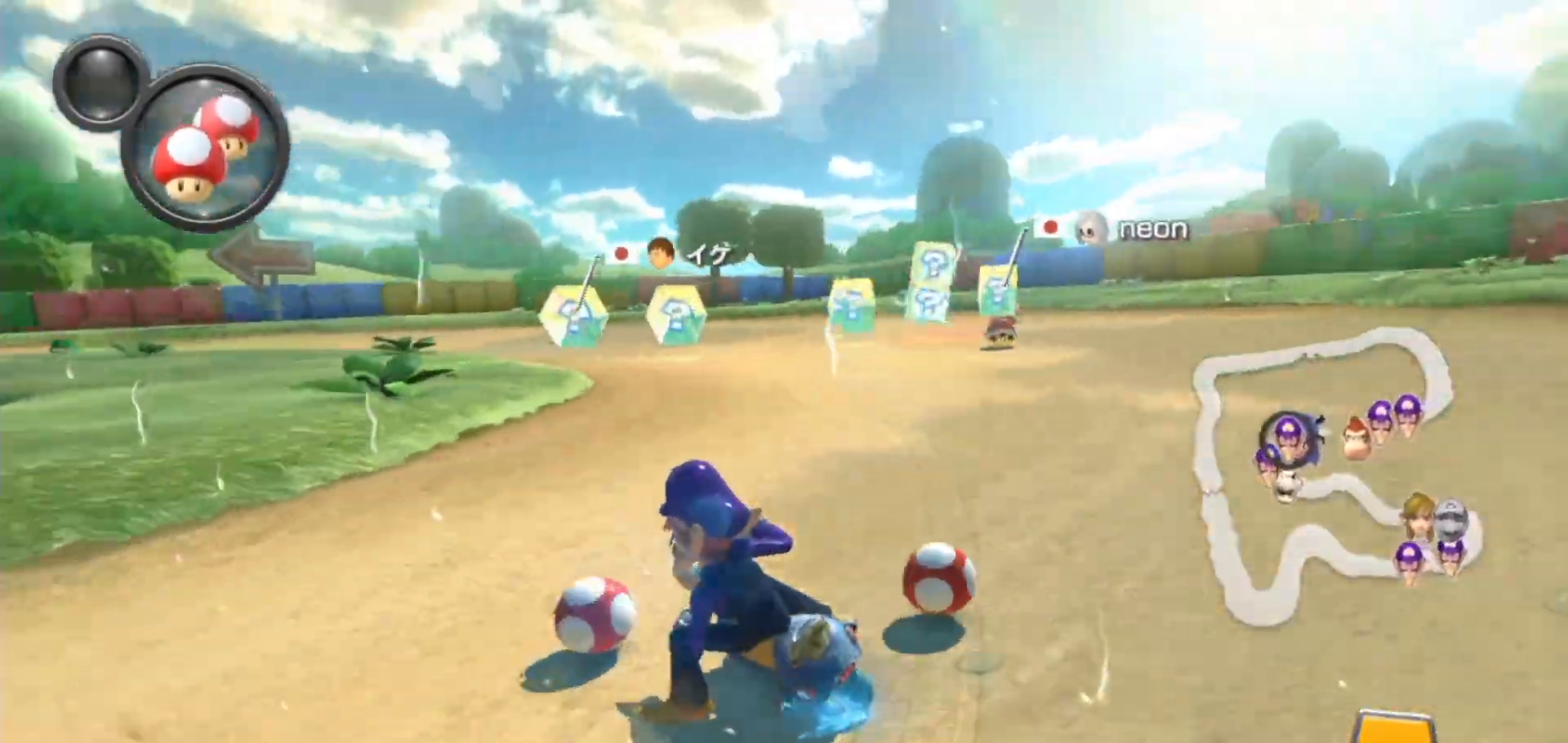
{"buttons": ["A"], "left_stick": "right", "right_stick": "center", "events": [[433, "left_stick", "right"]]}
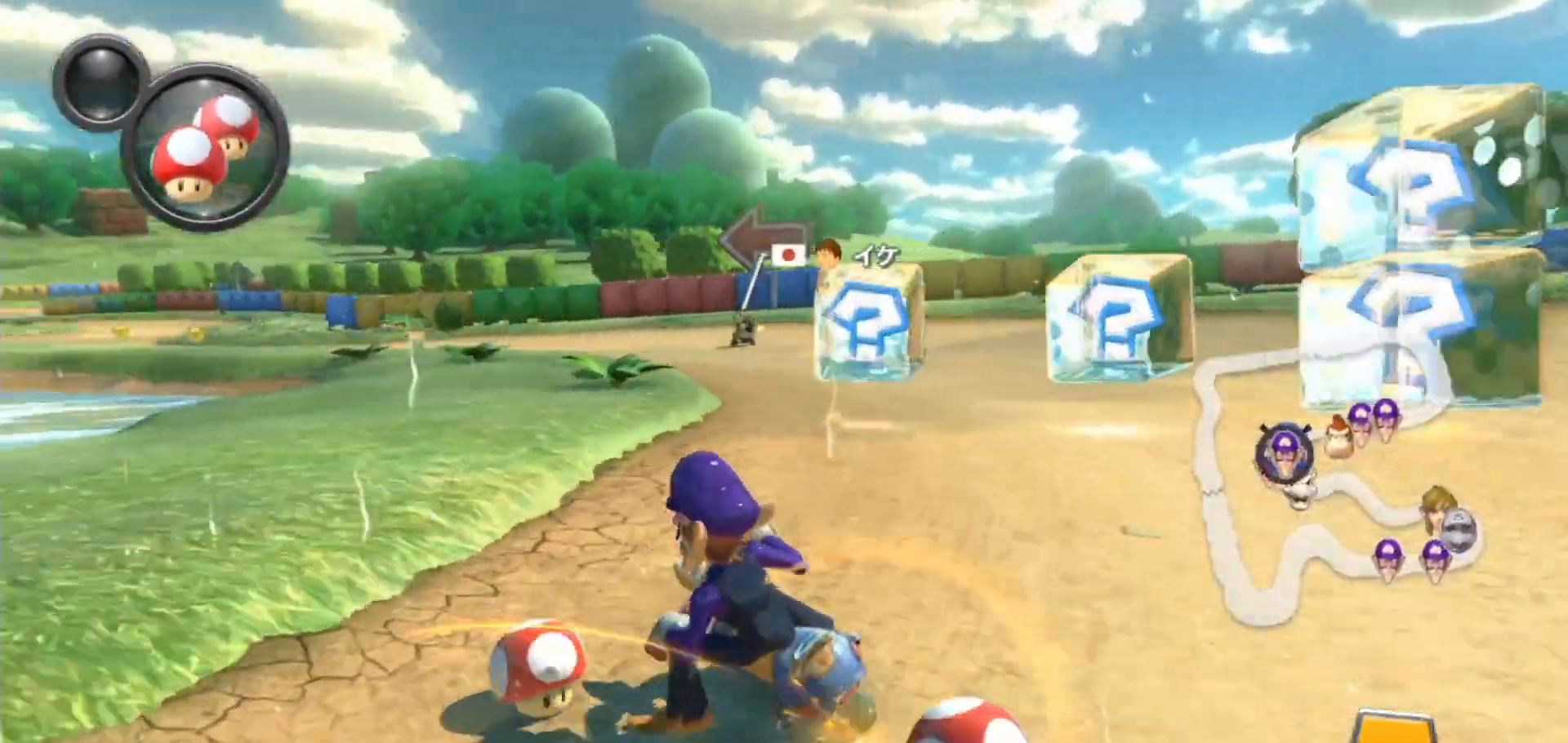
{"buttons": ["A"], "left_stick": "up-left", "right_stick": "center", "events": [[50, "left_stick", "up-left"]]}
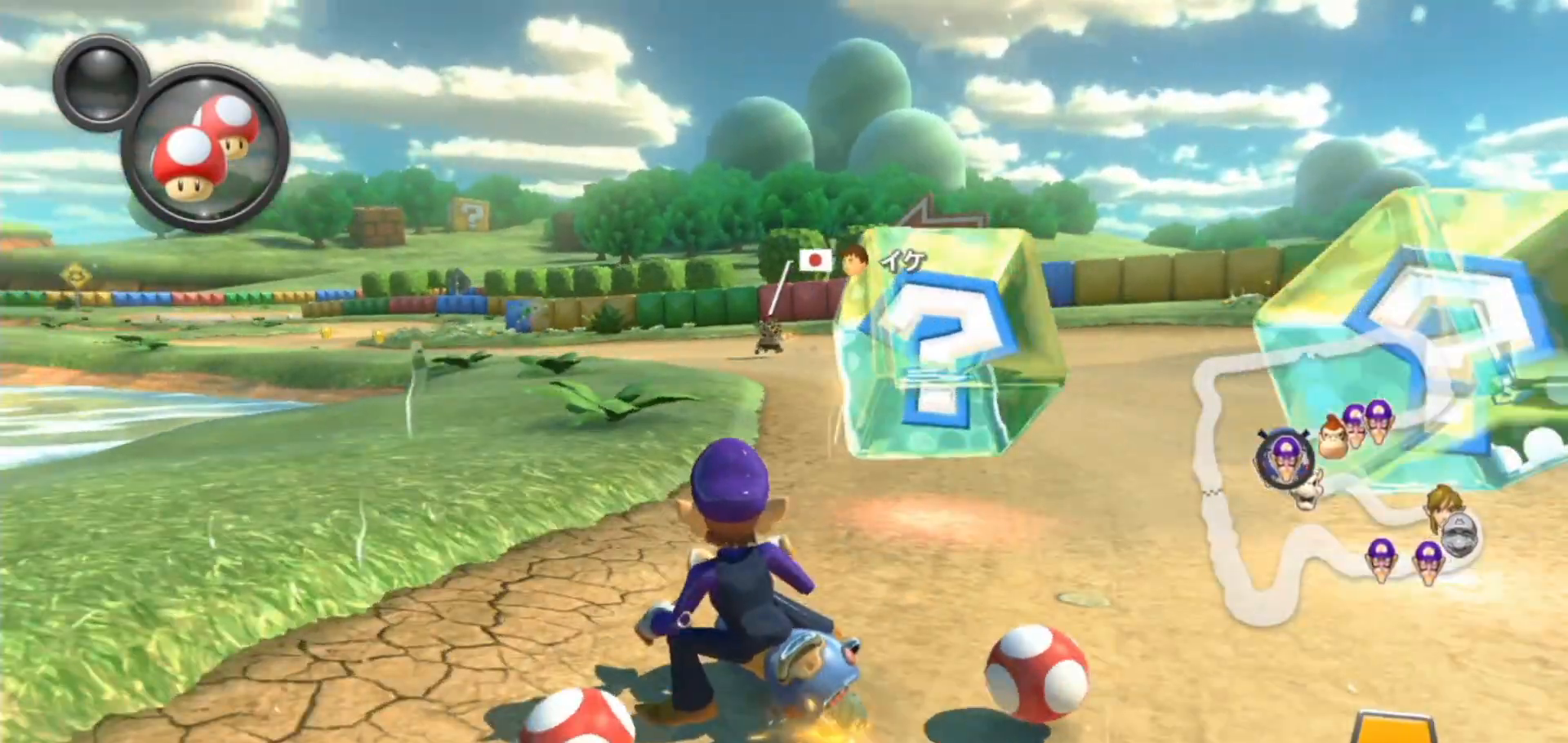
{"buttons": ["A"], "left_stick": "up-left", "right_stick": "center", "events": []}
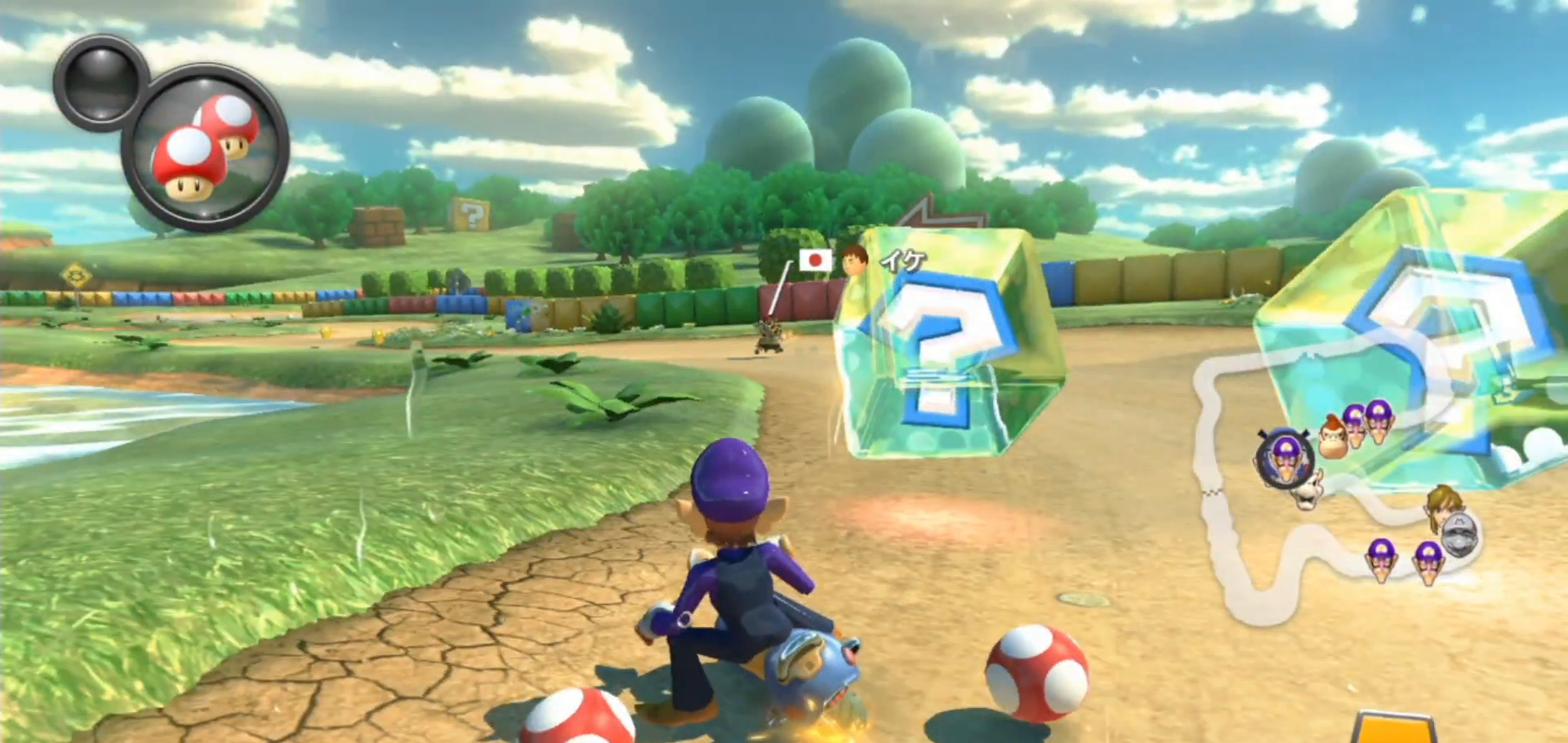
{"buttons": ["A"], "left_stick": "up-right", "right_stick": "center", "events": [[17, "left_stick", "up-right"]]}
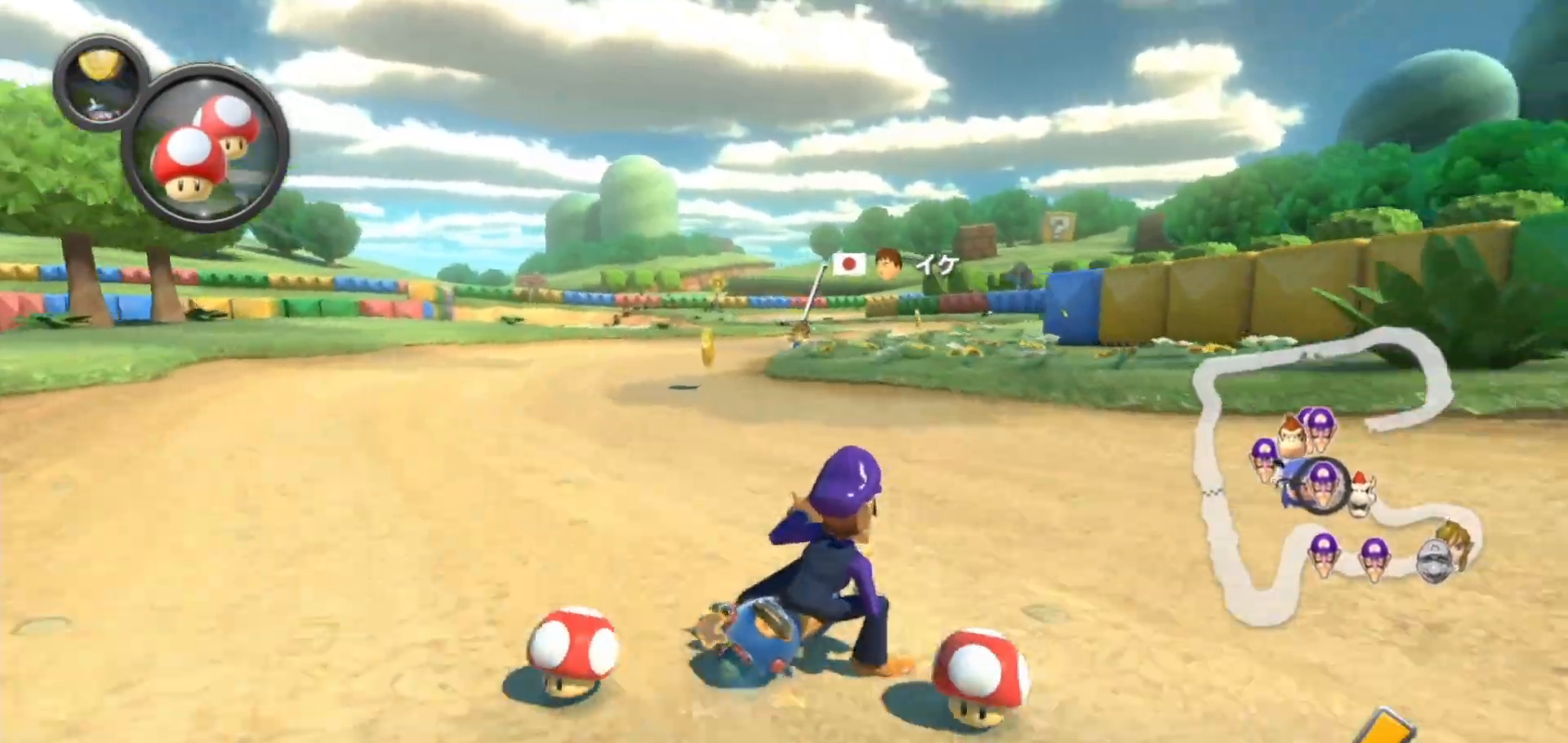
{"buttons": ["A"], "left_stick": "left", "right_stick": "center", "events": [[17, "left_stick", "left"], [233, "left_stick", "right"], [467, "left_stick", "left"]]}
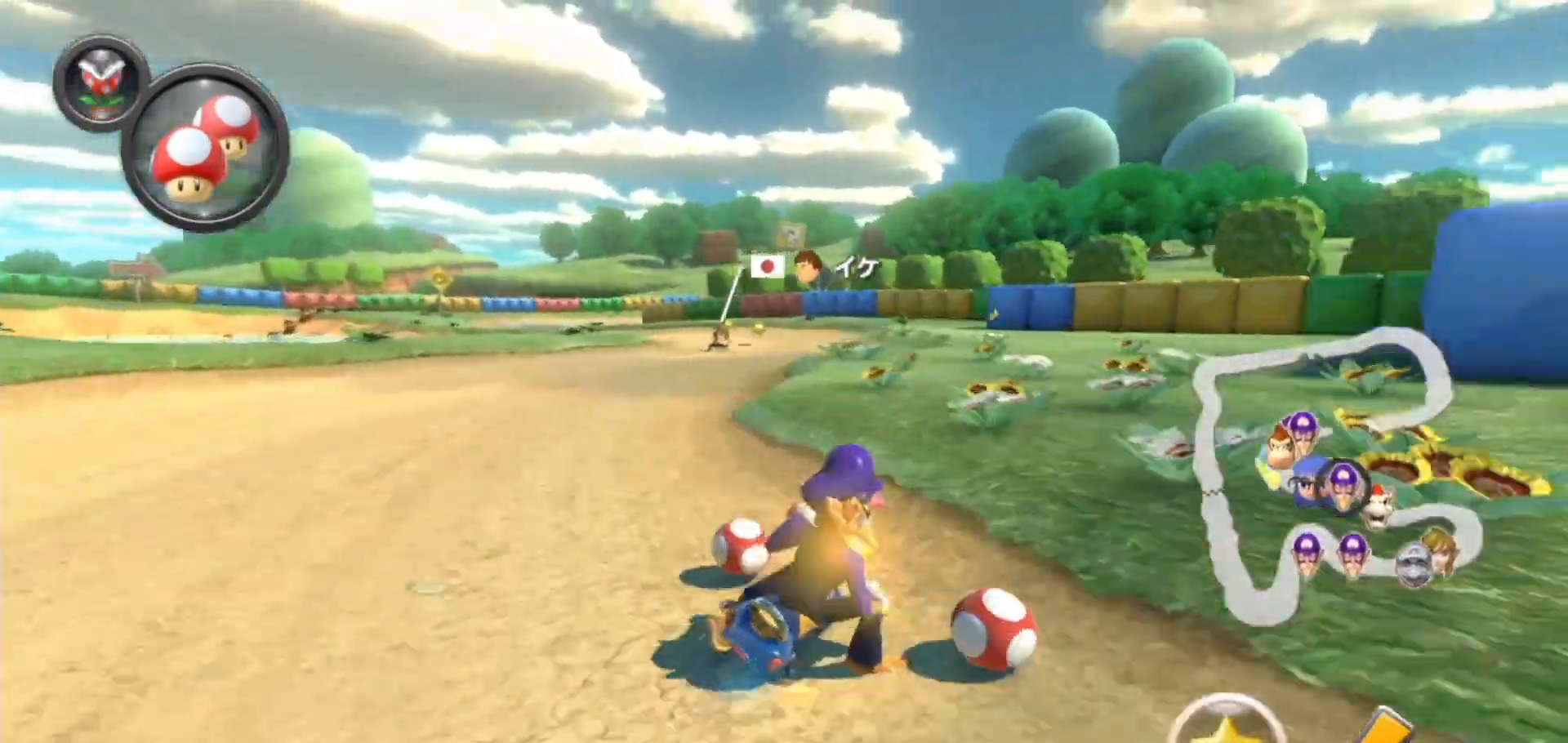
{"buttons": ["A"], "left_stick": "left", "right_stick": "center", "events": []}
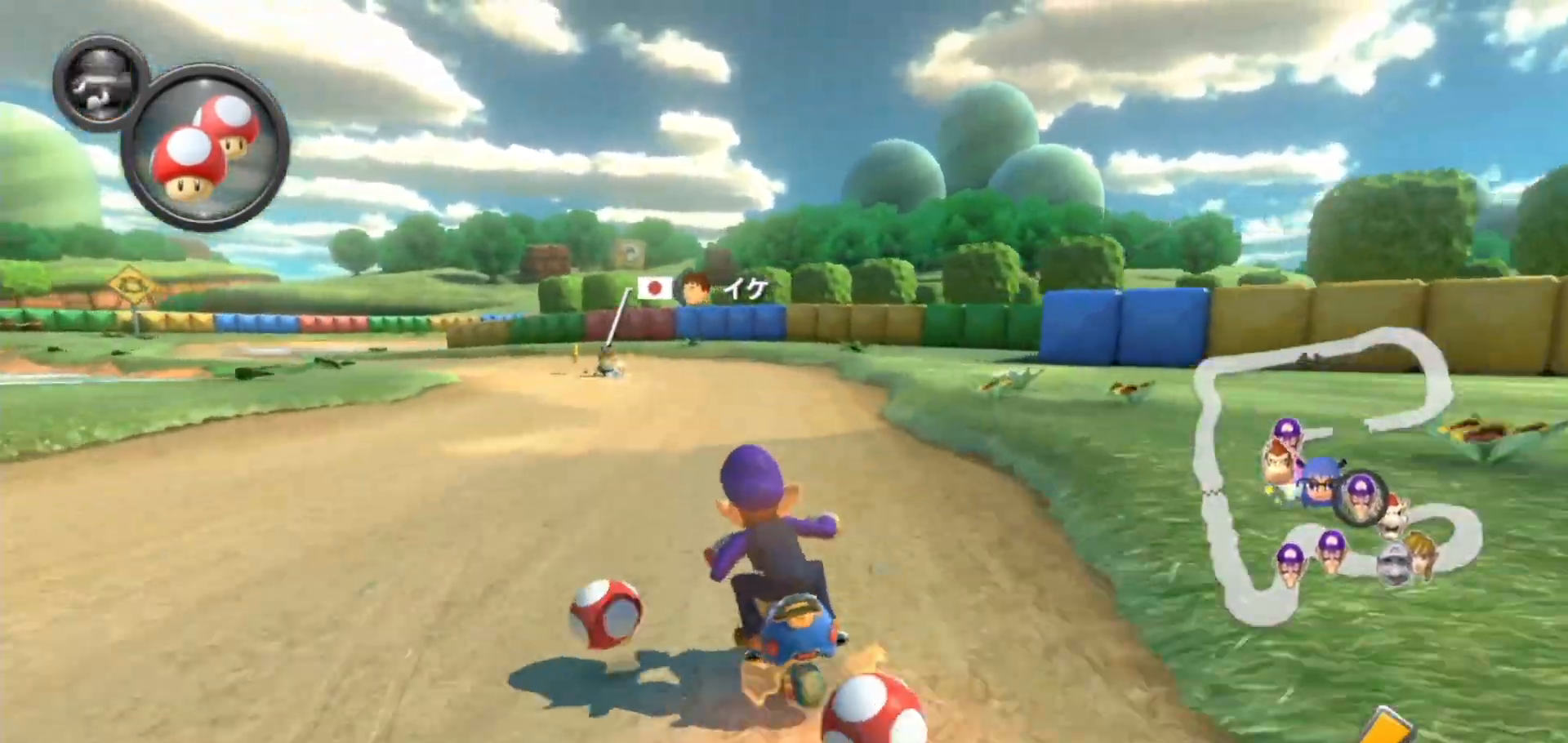
{"buttons": ["A"], "left_stick": "center", "right_stick": "center", "events": [[317, "left_stick", "center"]]}
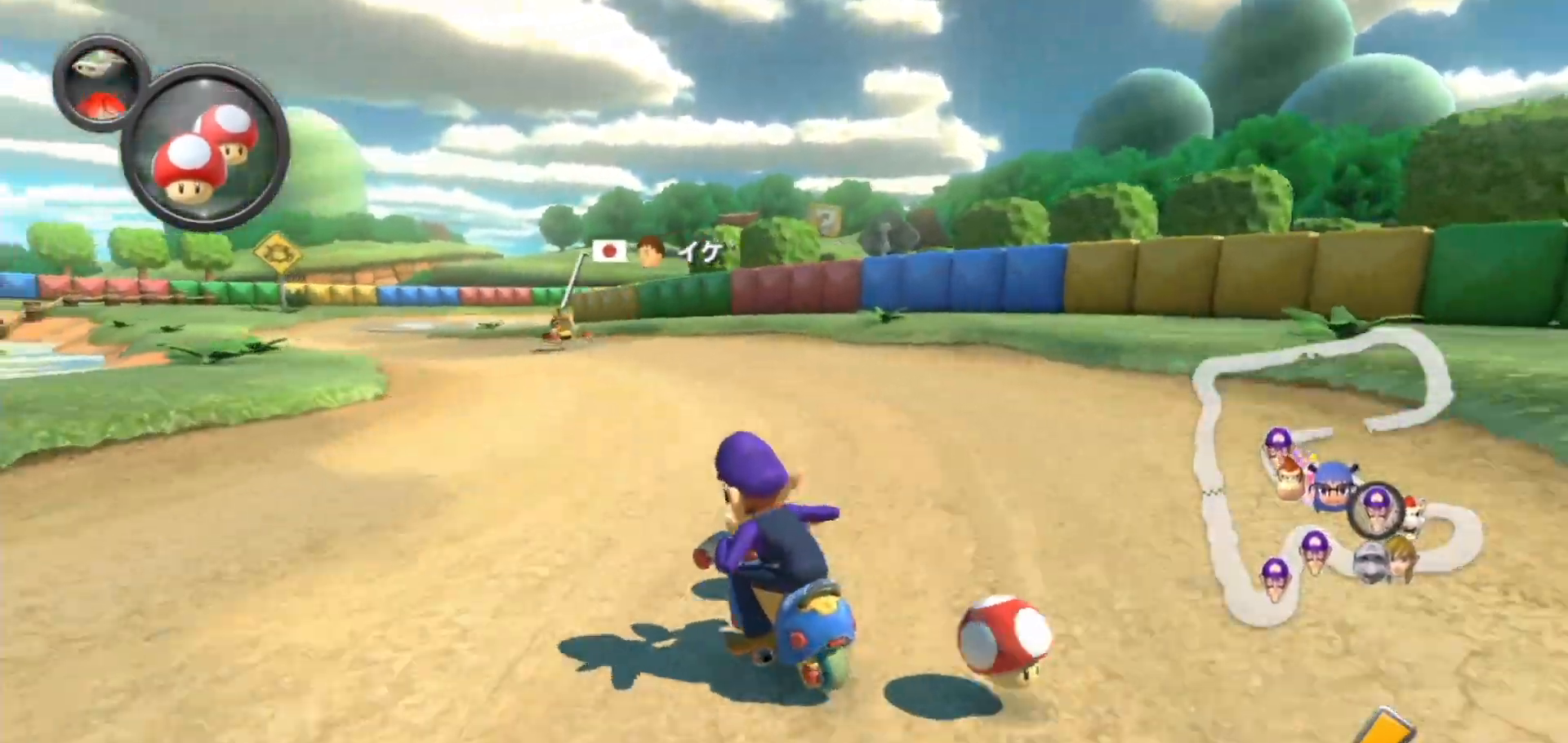
{"buttons": ["A"], "left_stick": "left", "right_stick": "center", "events": [[50, "left_stick", "right"], [183, "left_stick", "left"]]}
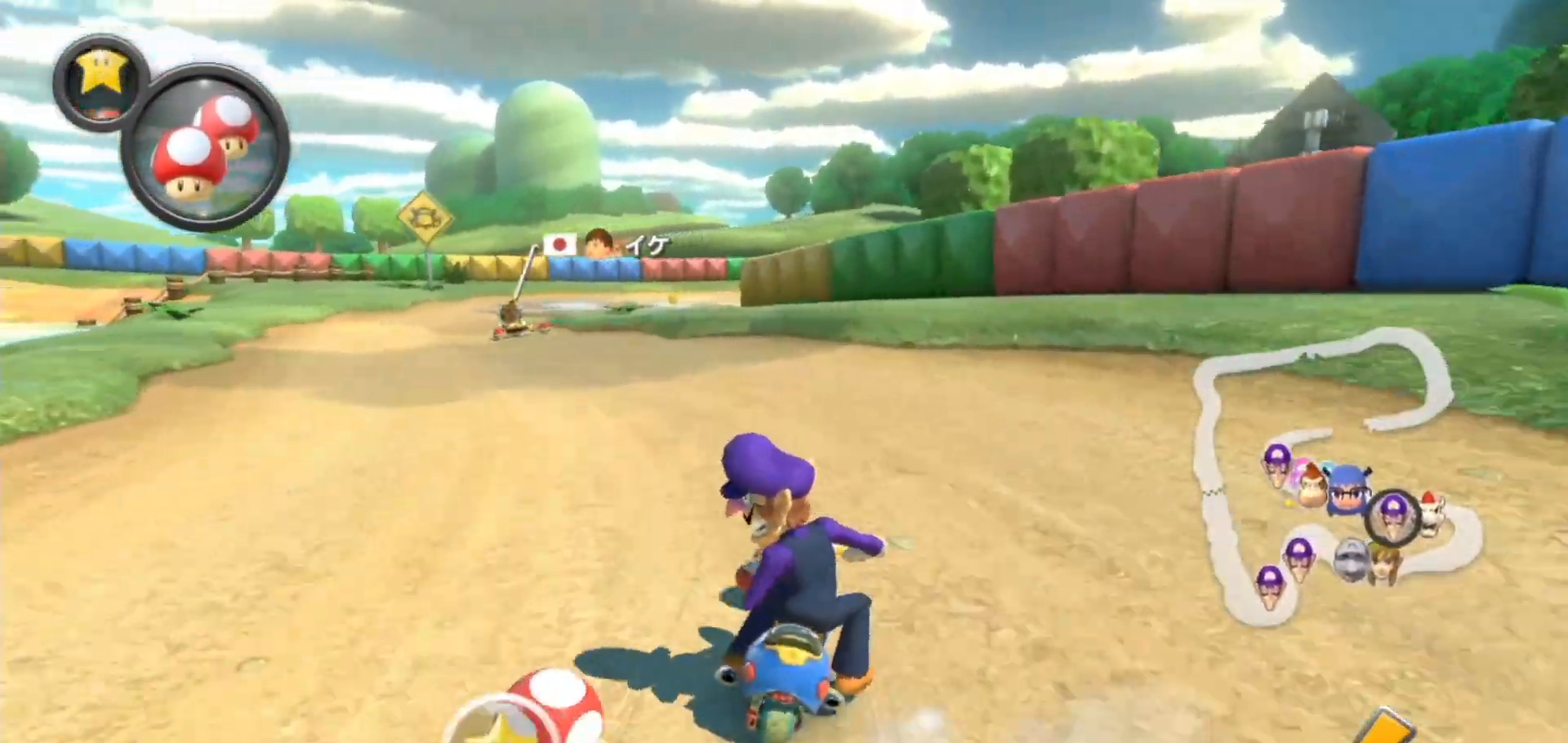
{"buttons": ["A"], "left_stick": "left", "right_stick": "center", "events": [[450, "left_stick", "center"], [500, "left_stick", "left"]]}